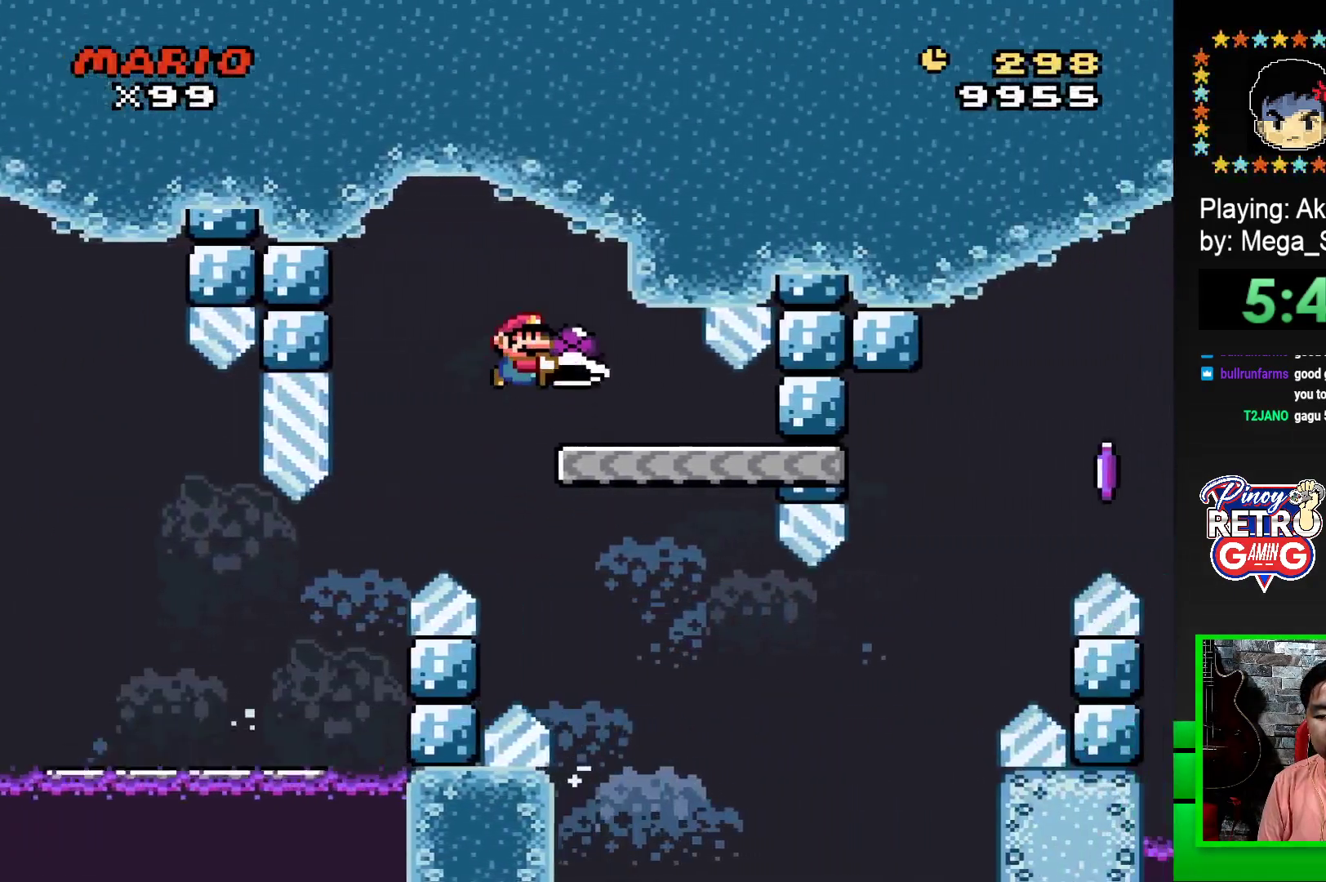
Gameplay with a controller (PlayStation layout); each line is a JSON object with the inputs held at the frame after it. "events" lists button and stick changes between this image and that frame as [ms after this image, input, new state], when the widget could be followed in between. Not read: left_stick right_stick.
{"buttons": ["SQUARE"], "events": [[83, "DPAD_LEFT", "down"], [233, "DPAD_LEFT", "up"]]}
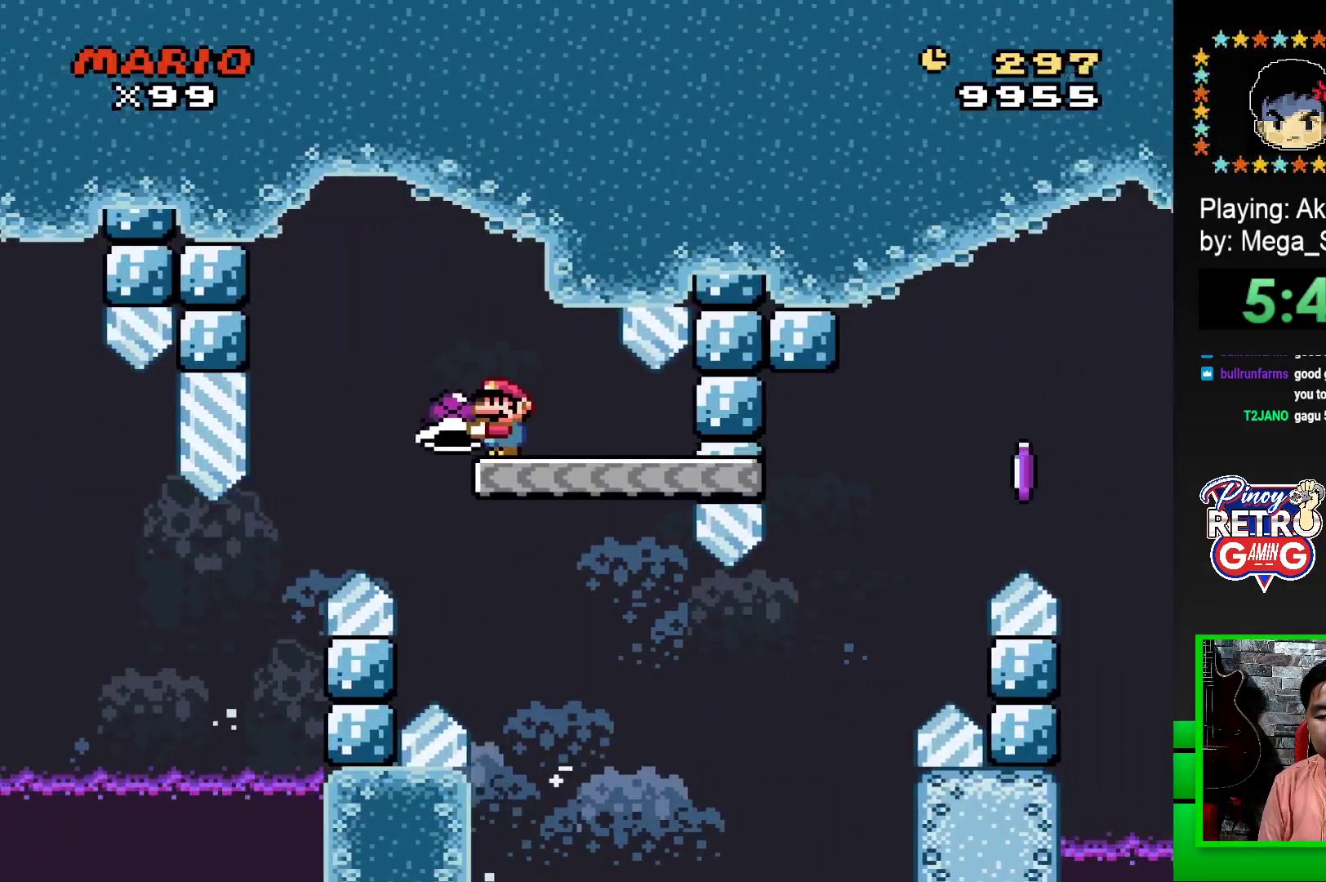
{"buttons": ["SQUARE", "DPAD_RIGHT"], "events": [[133, "DPAD_RIGHT", "down"]]}
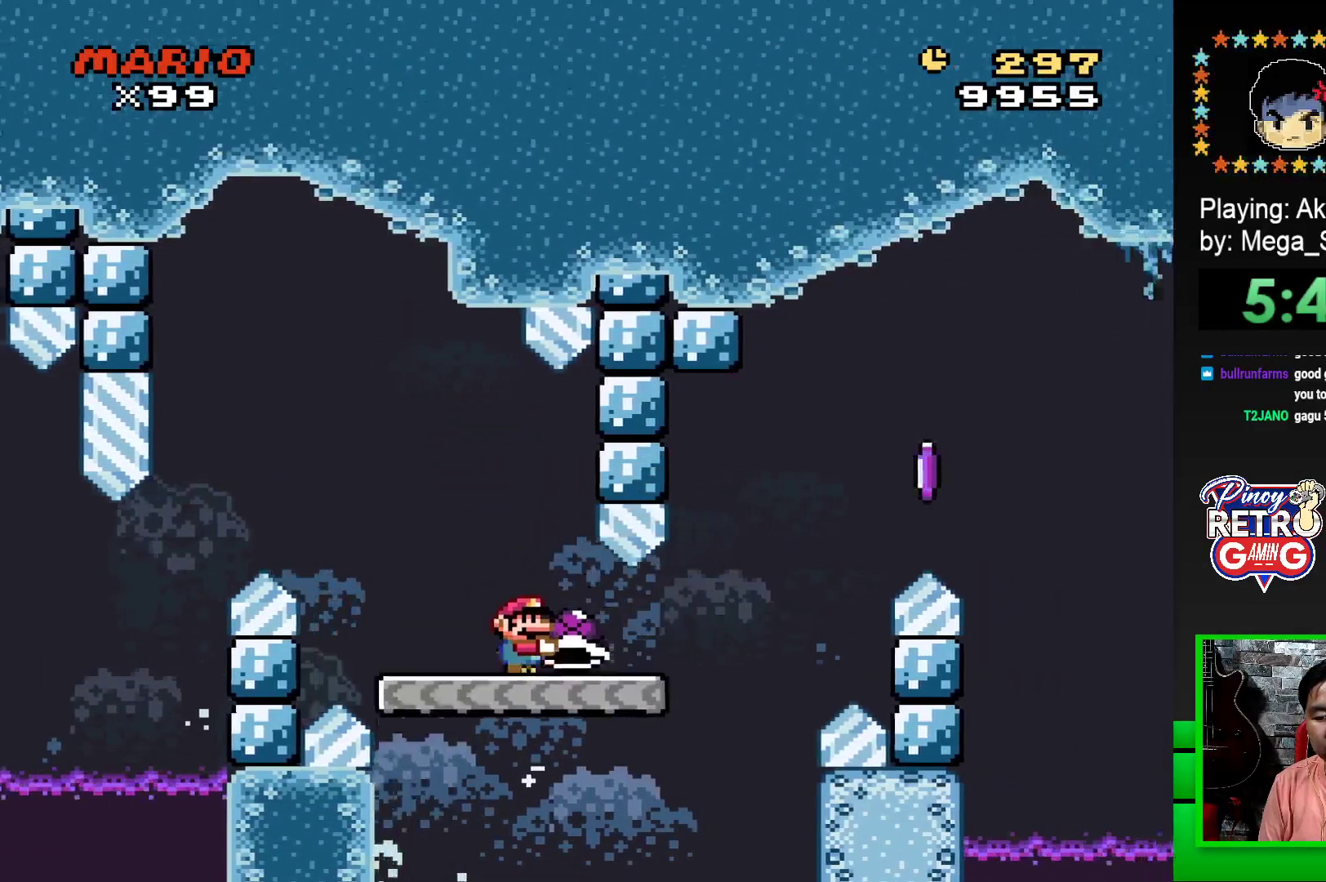
{"buttons": ["SQUARE", "DPAD_RIGHT"], "events": [[183, "CROSS", "down"], [500, "CROSS", "up"]]}
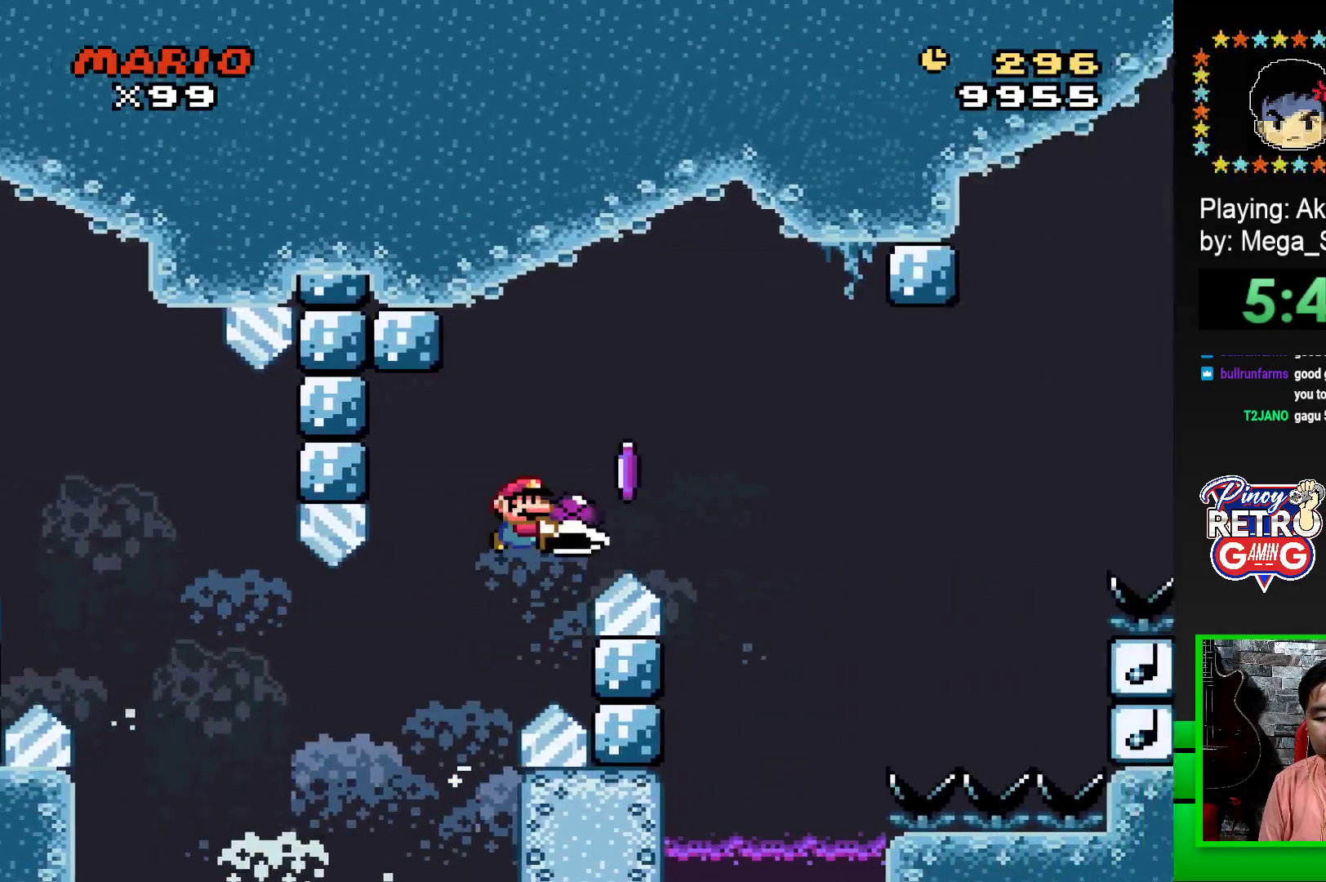
{"buttons": ["CROSS", "SQUARE", "DPAD_RIGHT"], "events": [[17, "SQUARE", "up"], [83, "CROSS", "down"], [100, "SQUARE", "down"]]}
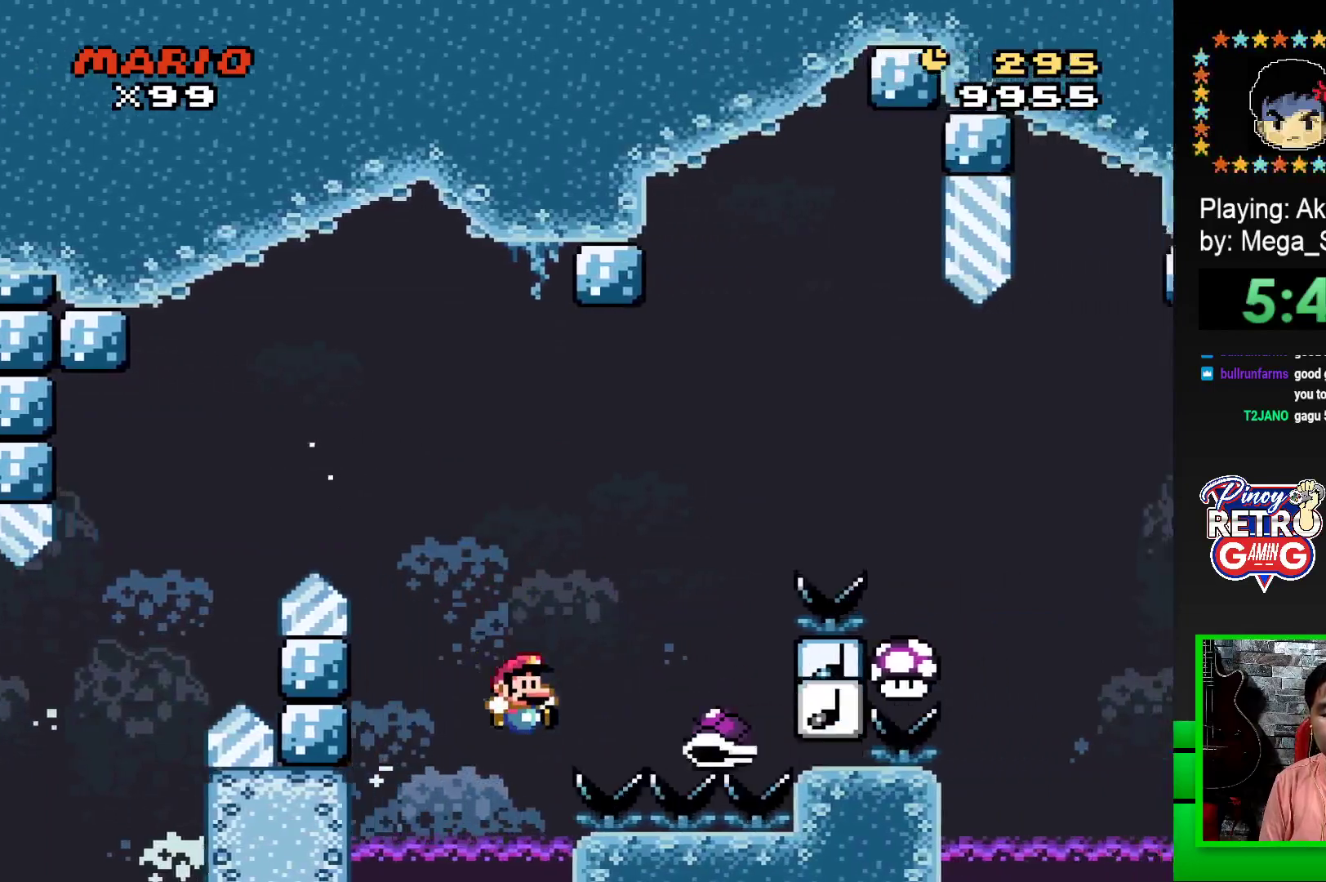
{"buttons": ["CROSS", "DPAD_LEFT"], "events": [[350, "DPAD_RIGHT", "up"], [367, "CROSS", "up"], [367, "SQUARE", "up"], [467, "CROSS", "down"], [500, "DPAD_LEFT", "down"]]}
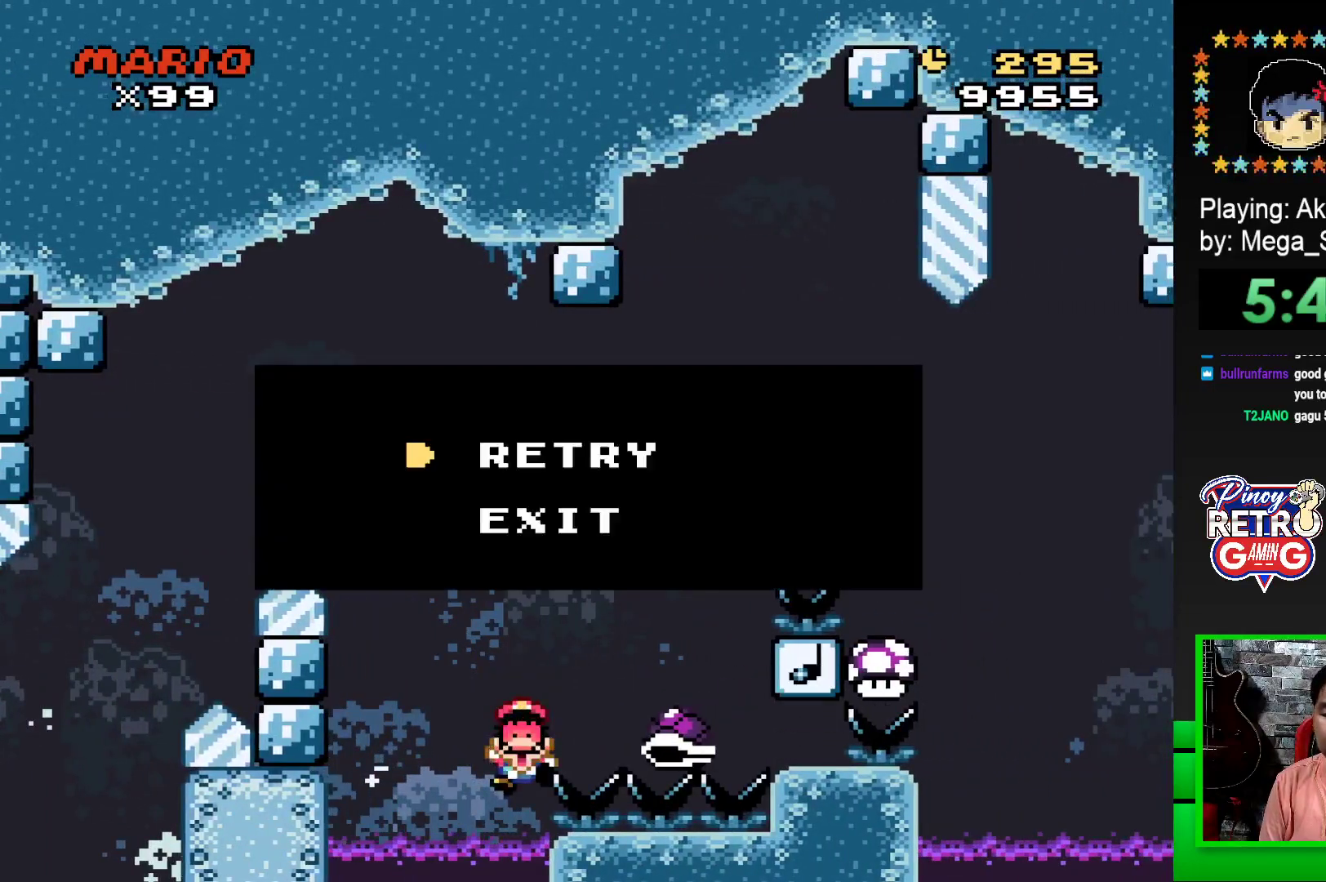
{"buttons": ["CROSS"], "events": [[33, "CROSS", "up"], [67, "DPAD_LEFT", "up"], [117, "CROSS", "down"], [167, "DPAD_LEFT", "down"], [183, "CROSS", "up"], [233, "DPAD_LEFT", "up"], [267, "CROSS", "down"], [333, "CROSS", "up"], [417, "CROSS", "down"]]}
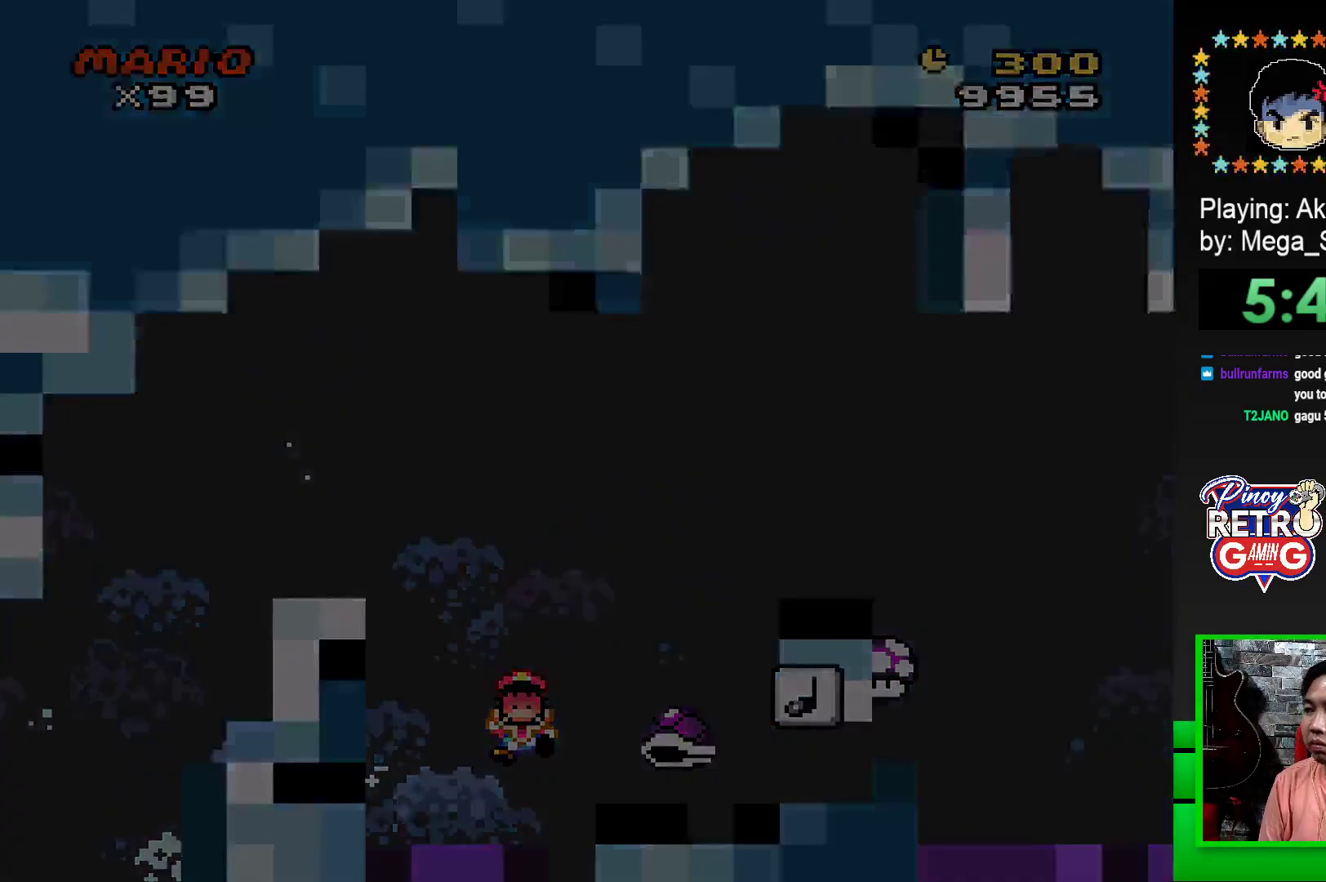
{"buttons": ["CROSS"], "events": [[50, "CROSS", "up"], [133, "CROSS", "down"], [233, "CROSS", "up"], [300, "CROSS", "down"], [383, "CROSS", "up"], [467, "CROSS", "down"]]}
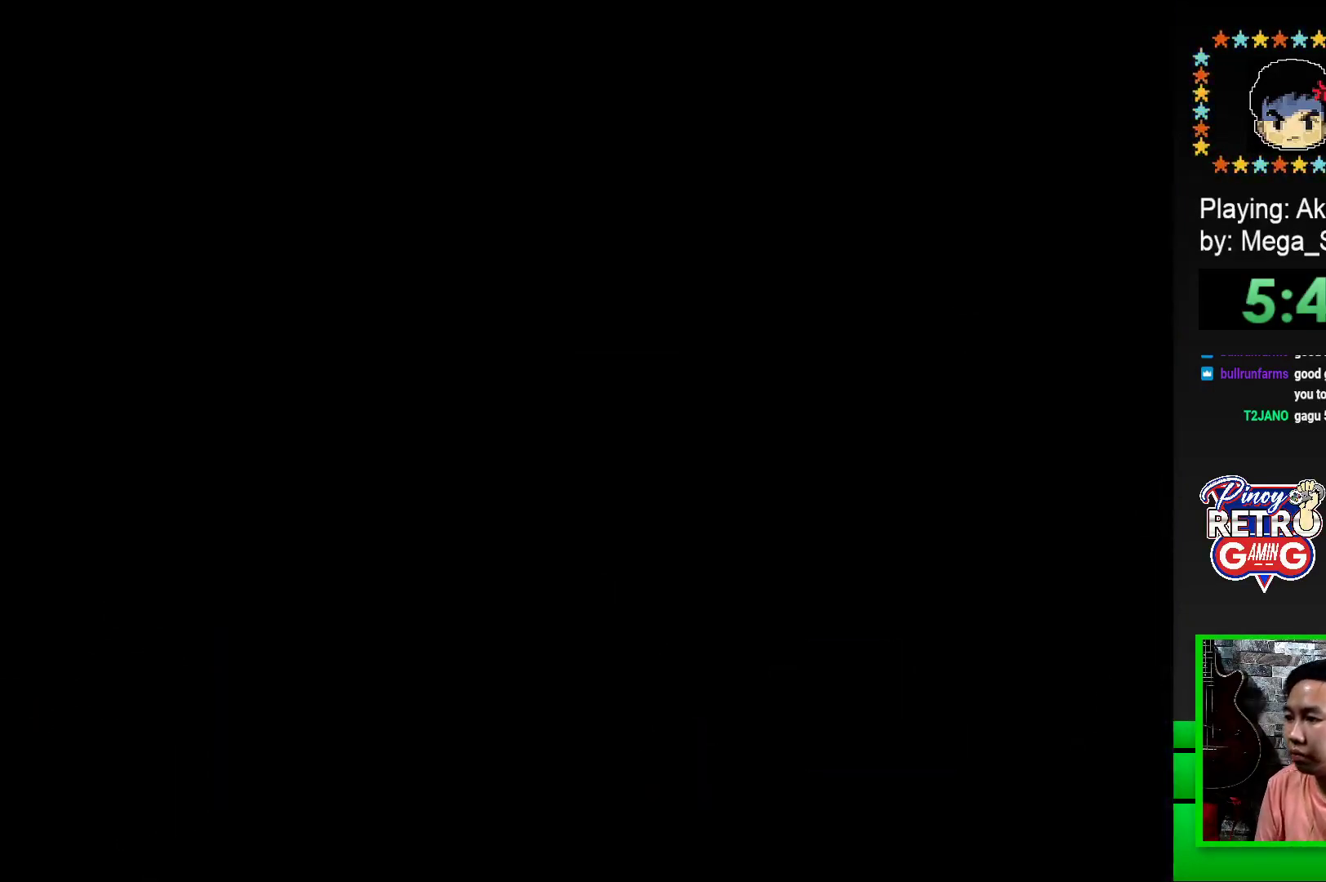
{"buttons": [], "events": [[33, "CROSS", "up"], [100, "CROSS", "down"], [200, "CROSS", "up"], [217, "CROSS", "down"], [333, "CROSS", "up"], [400, "CROSS", "down"], [483, "CROSS", "up"]]}
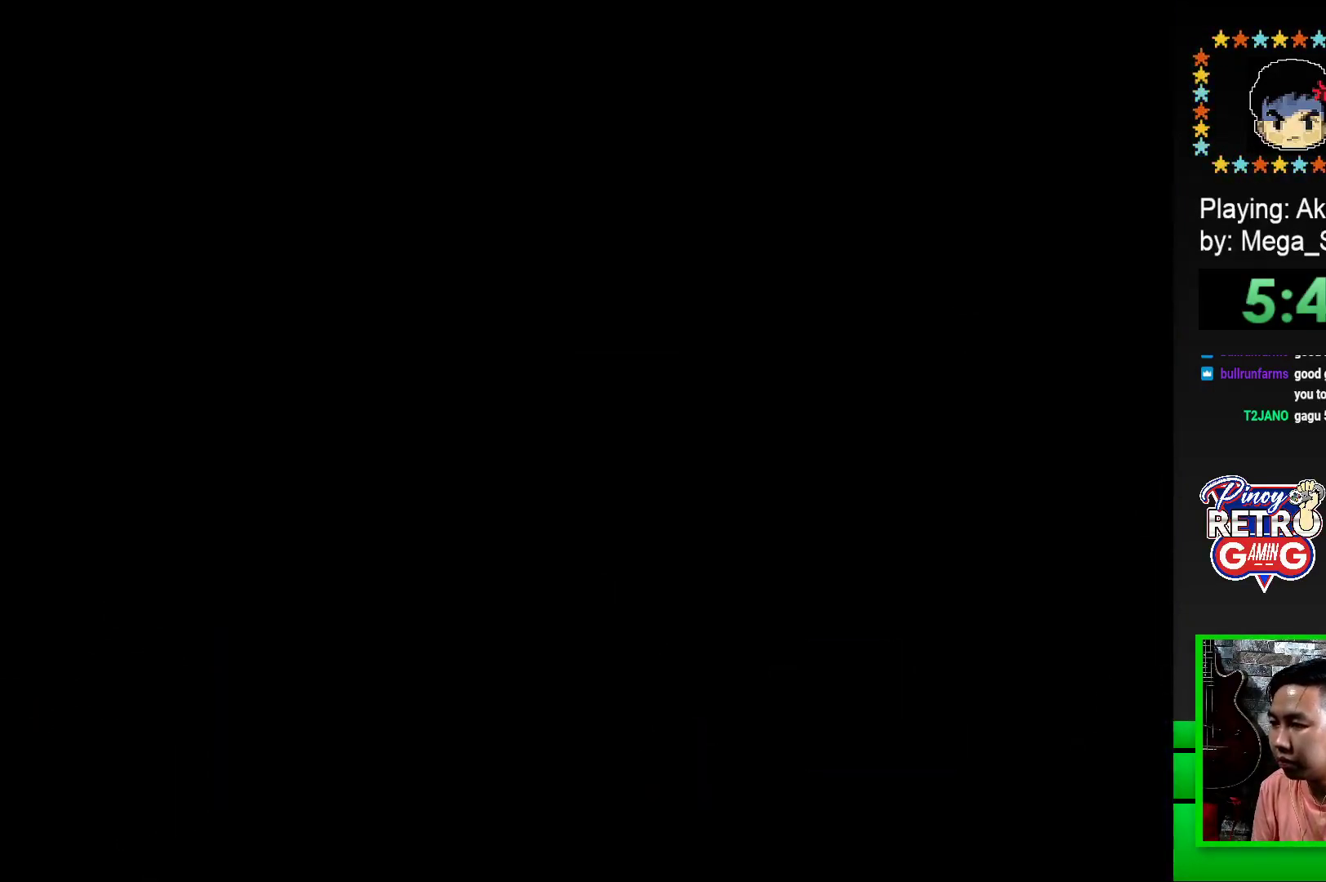
{"buttons": [], "events": [[33, "CROSS", "down"], [150, "CROSS", "up"], [183, "CROSS", "down"], [283, "CROSS", "up"], [383, "CROSS", "down"], [500, "CROSS", "up"]]}
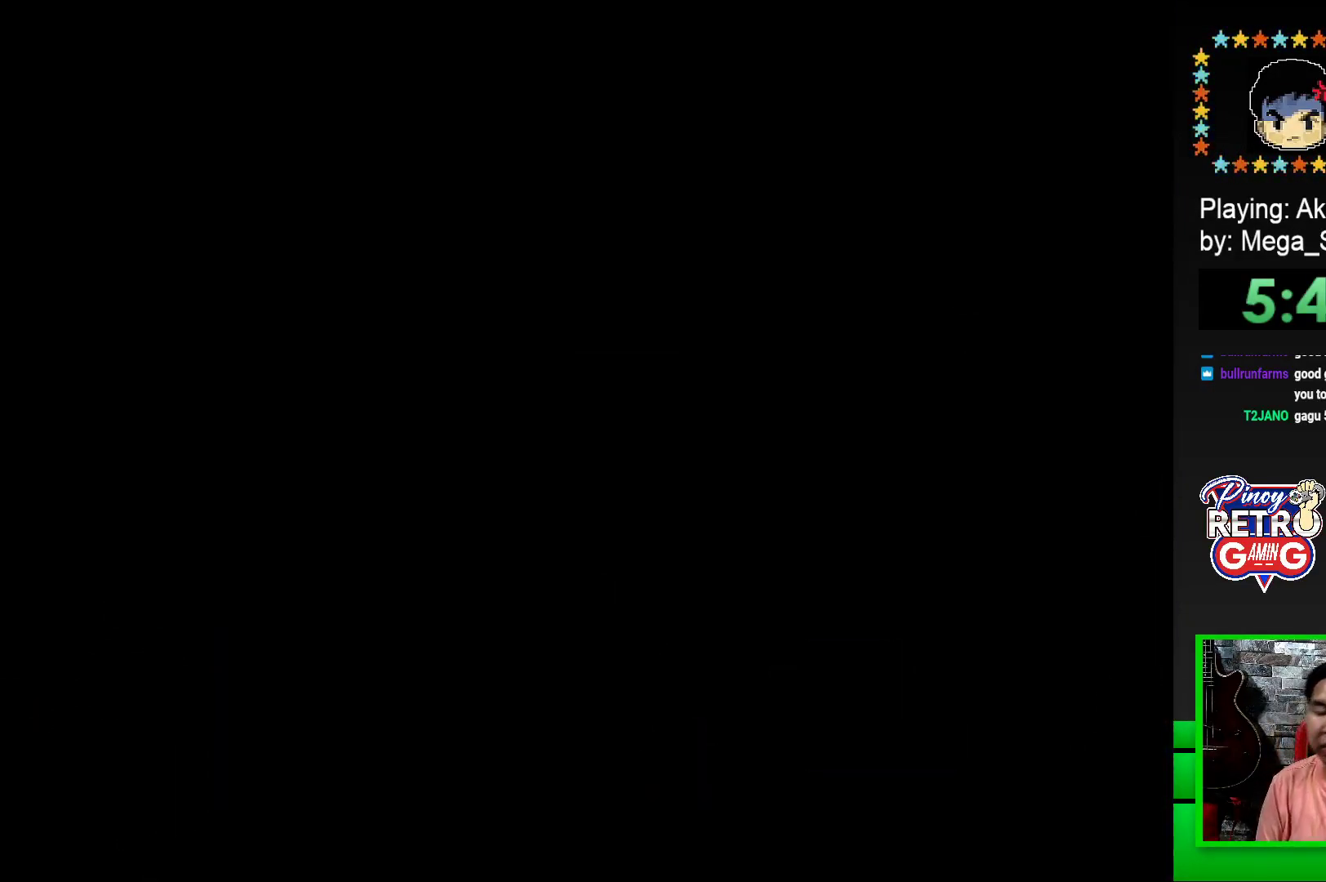
{"buttons": ["SQUARE", "DPAD_RIGHT"], "events": [[167, "SQUARE", "down"], [333, "DPAD_RIGHT", "down"]]}
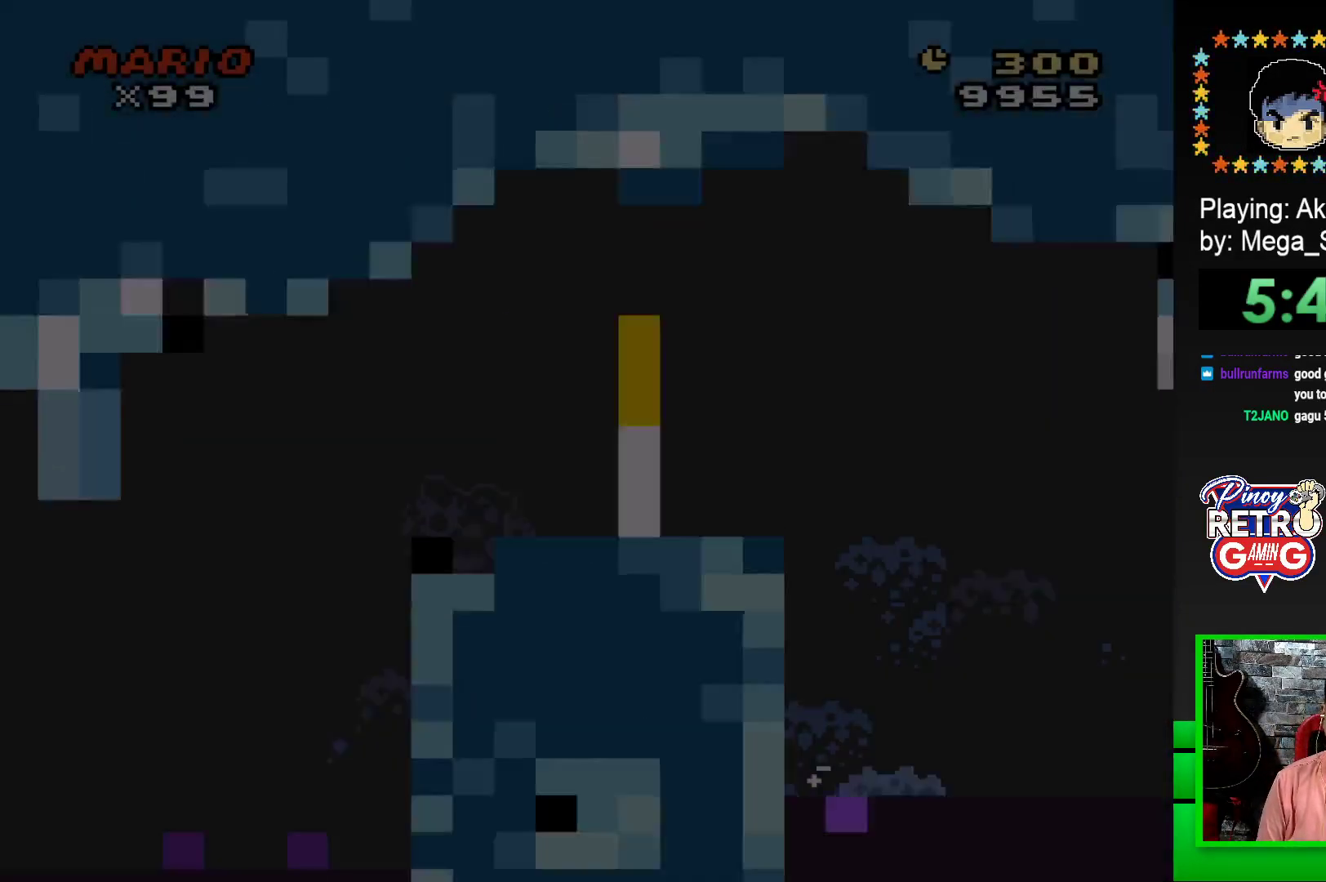
{"buttons": ["SQUARE", "DPAD_RIGHT"], "events": []}
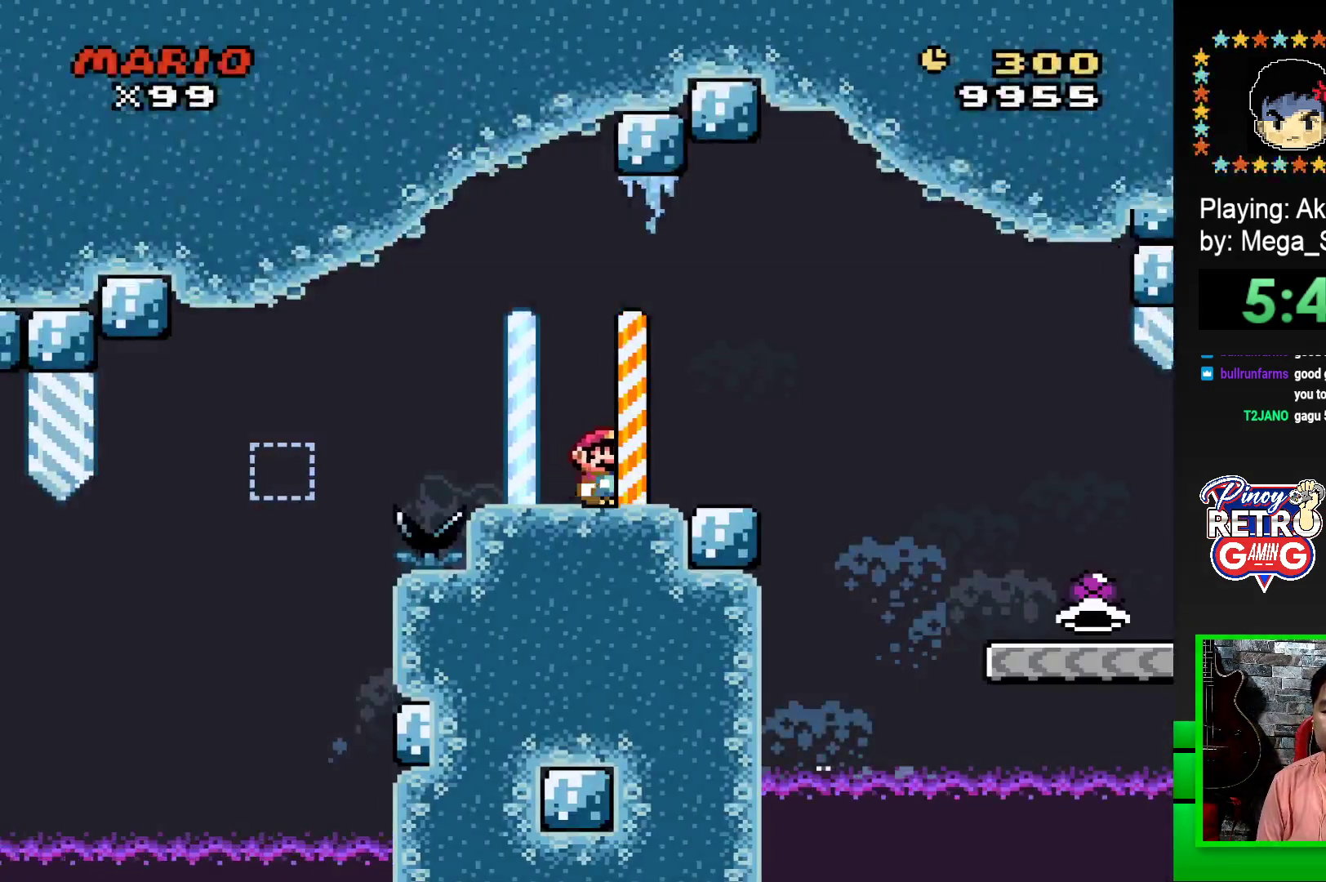
{"buttons": ["SQUARE", "DPAD_RIGHT"], "events": [[50, "CROSS", "down"], [217, "CROSS", "up"]]}
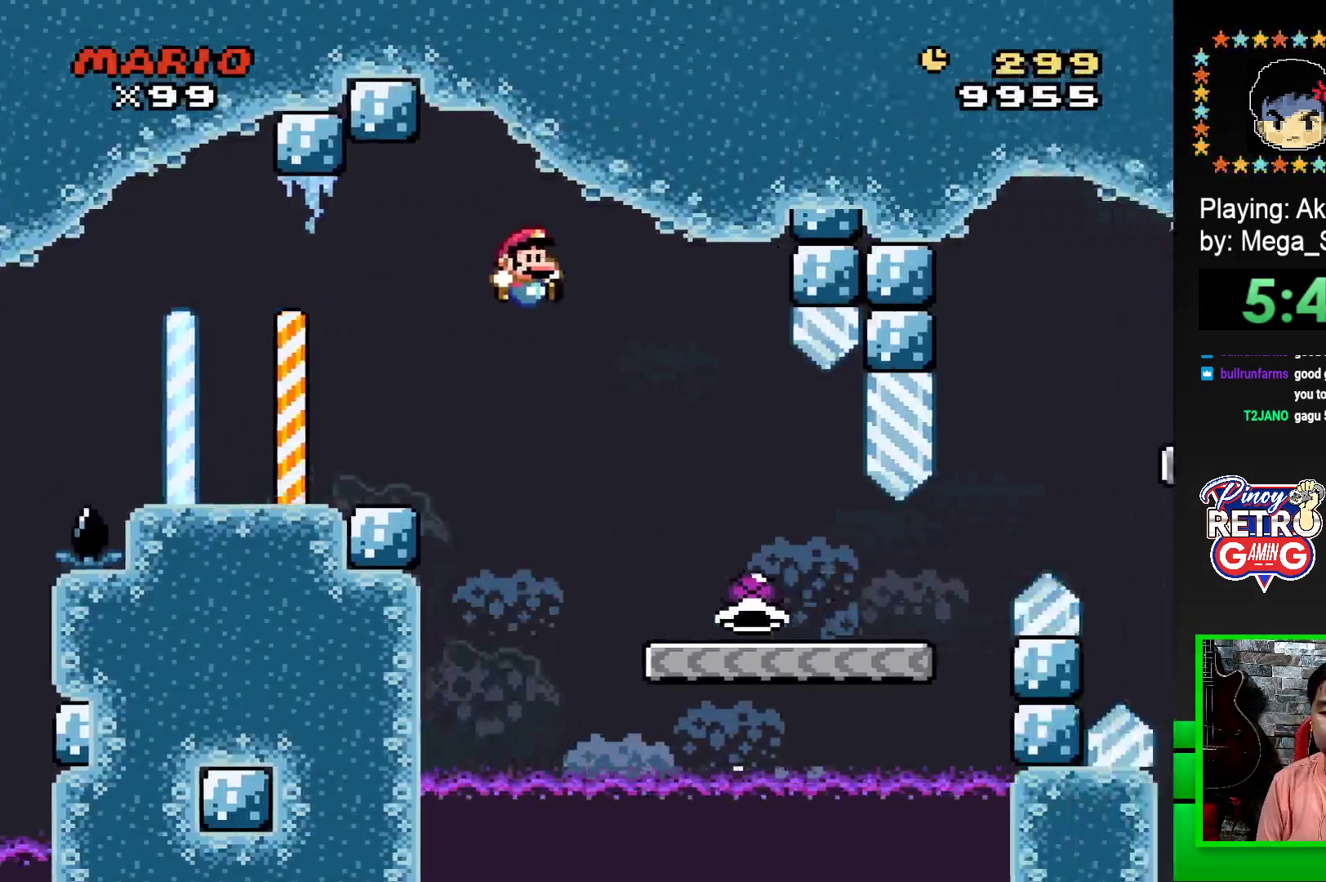
{"buttons": ["SQUARE", "DPAD_RIGHT"], "events": []}
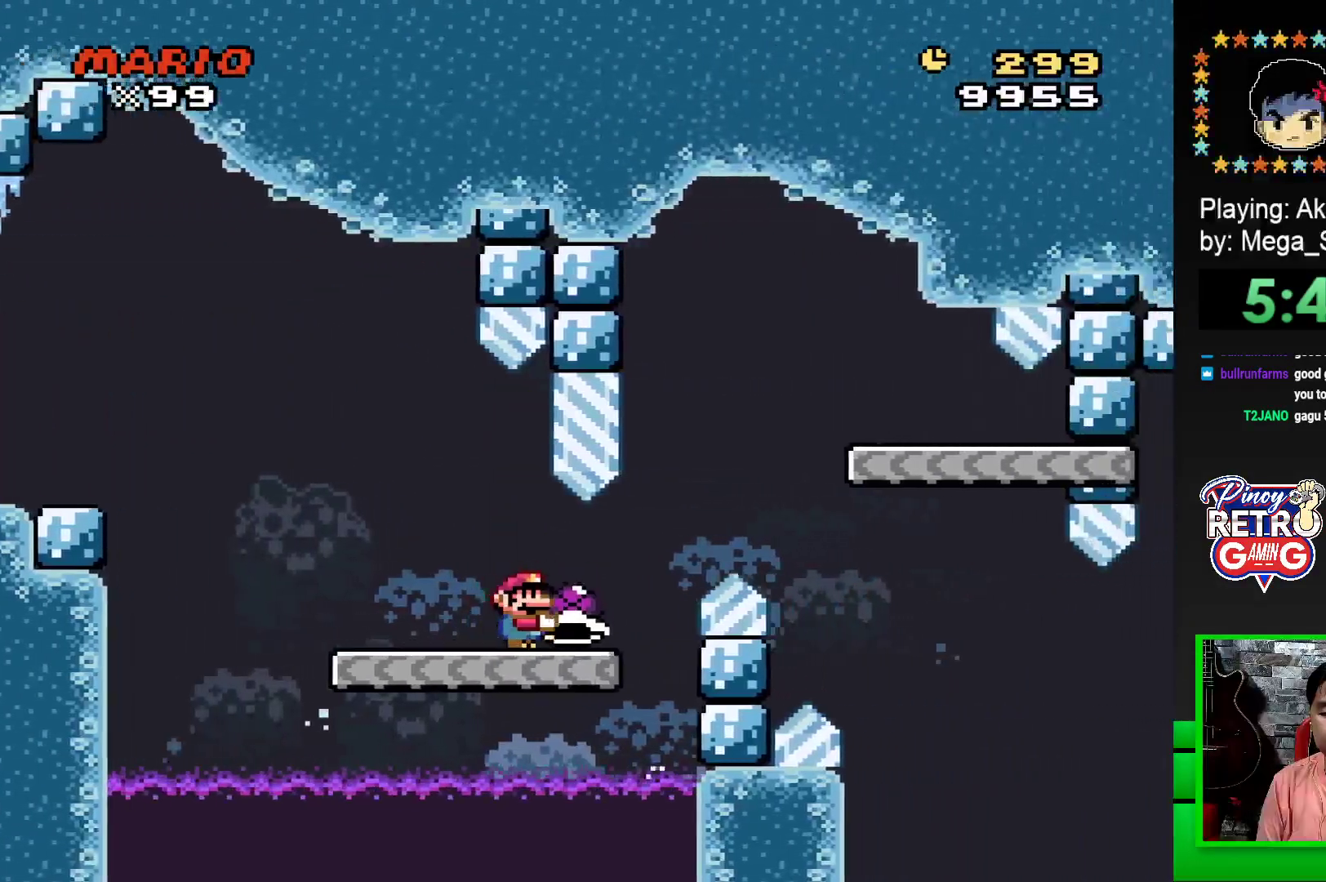
{"buttons": ["SQUARE", "DPAD_LEFT"], "events": [[133, "CROSS", "down"], [333, "CROSS", "up"], [350, "DPAD_RIGHT", "up"], [483, "DPAD_LEFT", "down"]]}
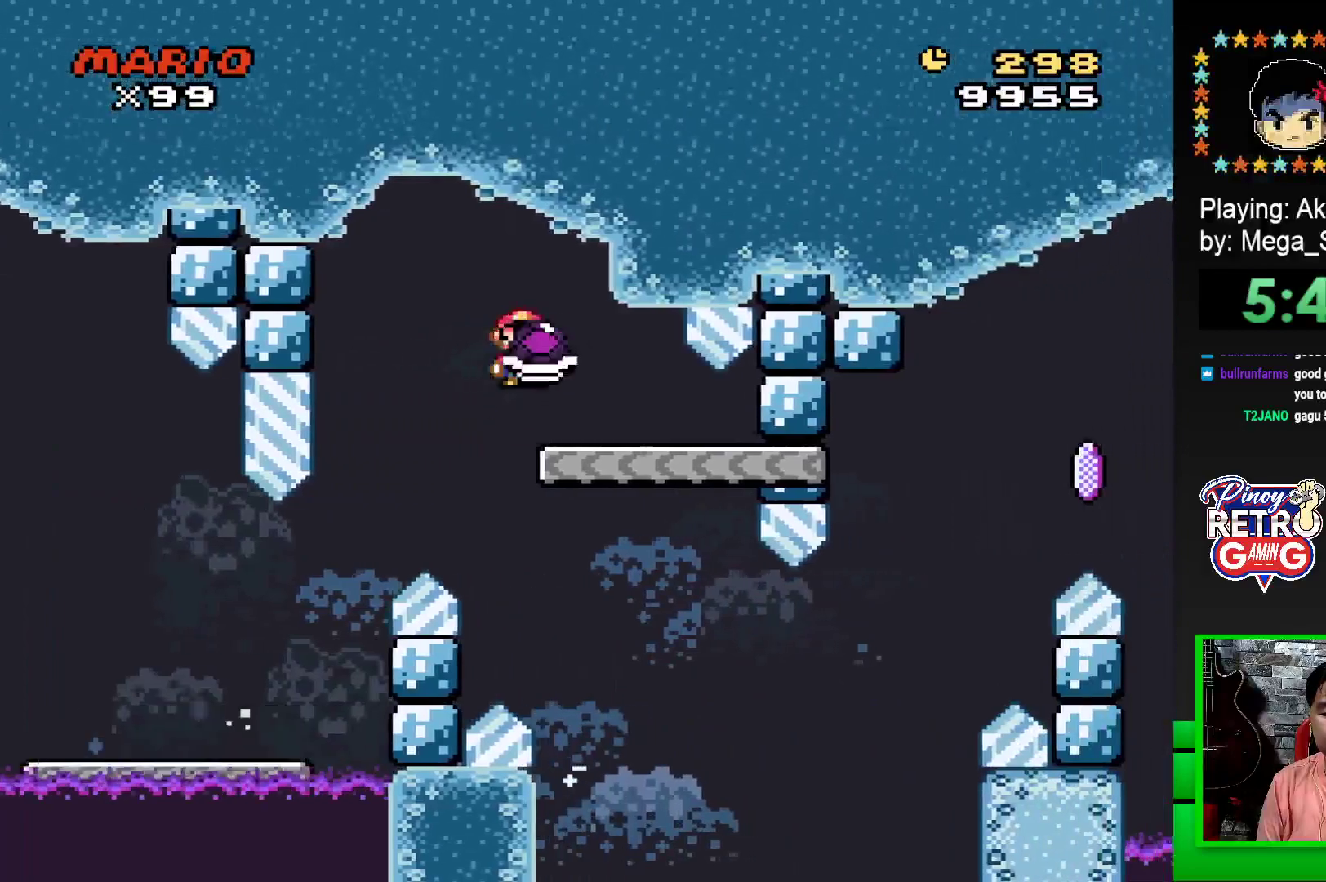
{"buttons": ["SQUARE", "DPAD_RIGHT"], "events": [[117, "DPAD_LEFT", "up"], [467, "DPAD_RIGHT", "down"]]}
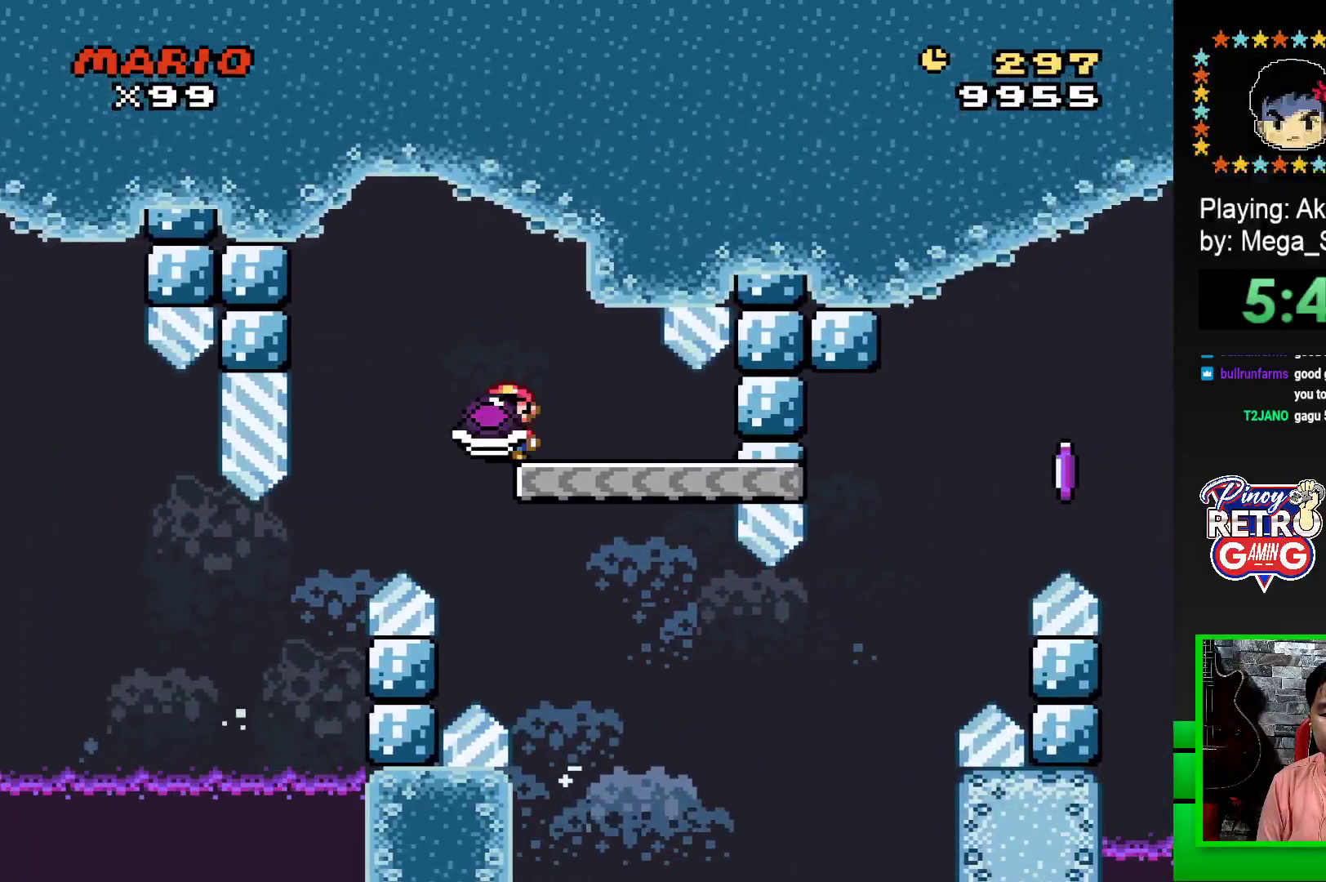
{"buttons": ["SQUARE", "DPAD_RIGHT"], "events": []}
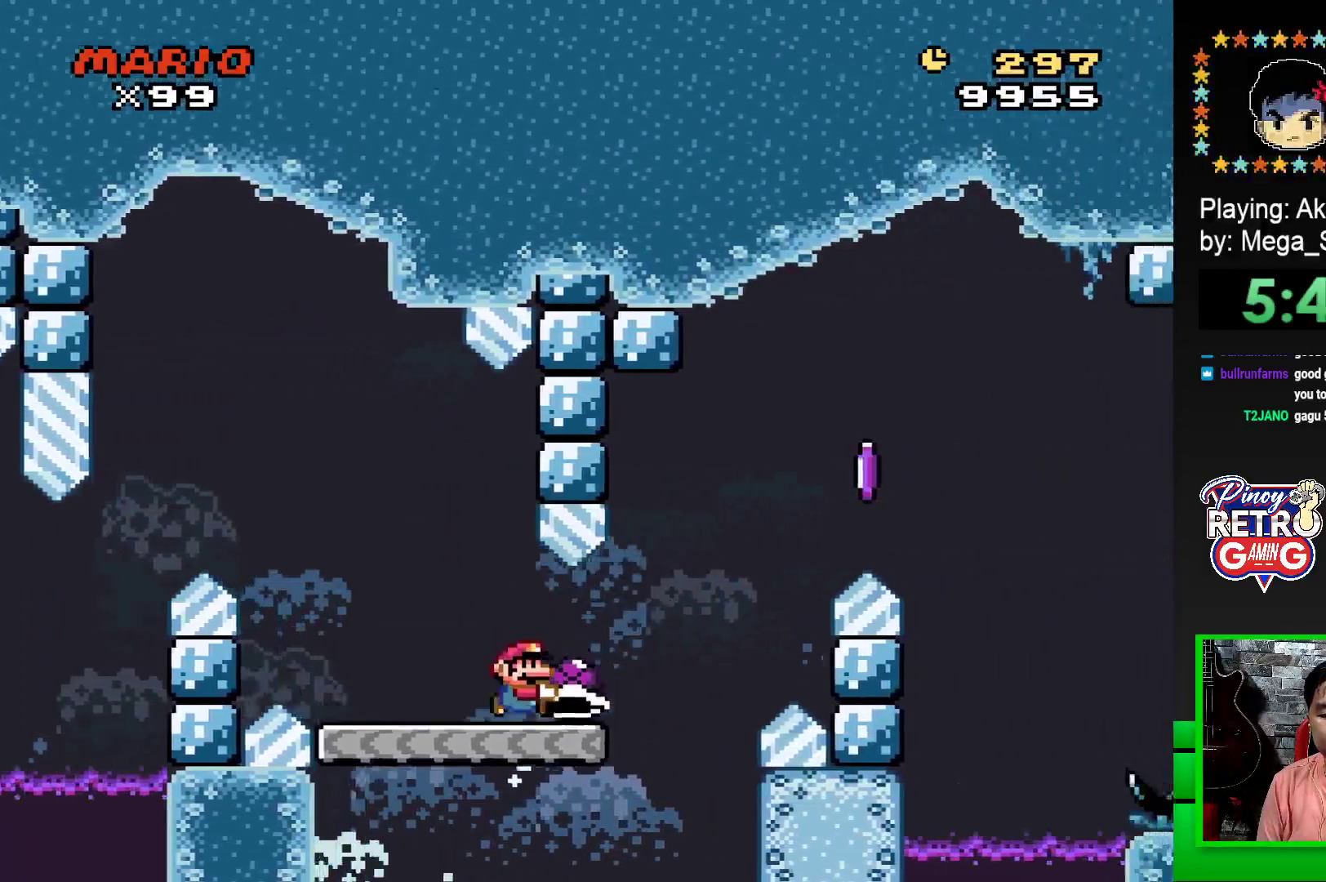
{"buttons": ["CROSS", "SQUARE", "DPAD_RIGHT"], "events": [[33, "CROSS", "down"], [350, "CROSS", "up"], [367, "SQUARE", "up"], [417, "CROSS", "down"], [450, "SQUARE", "down"]]}
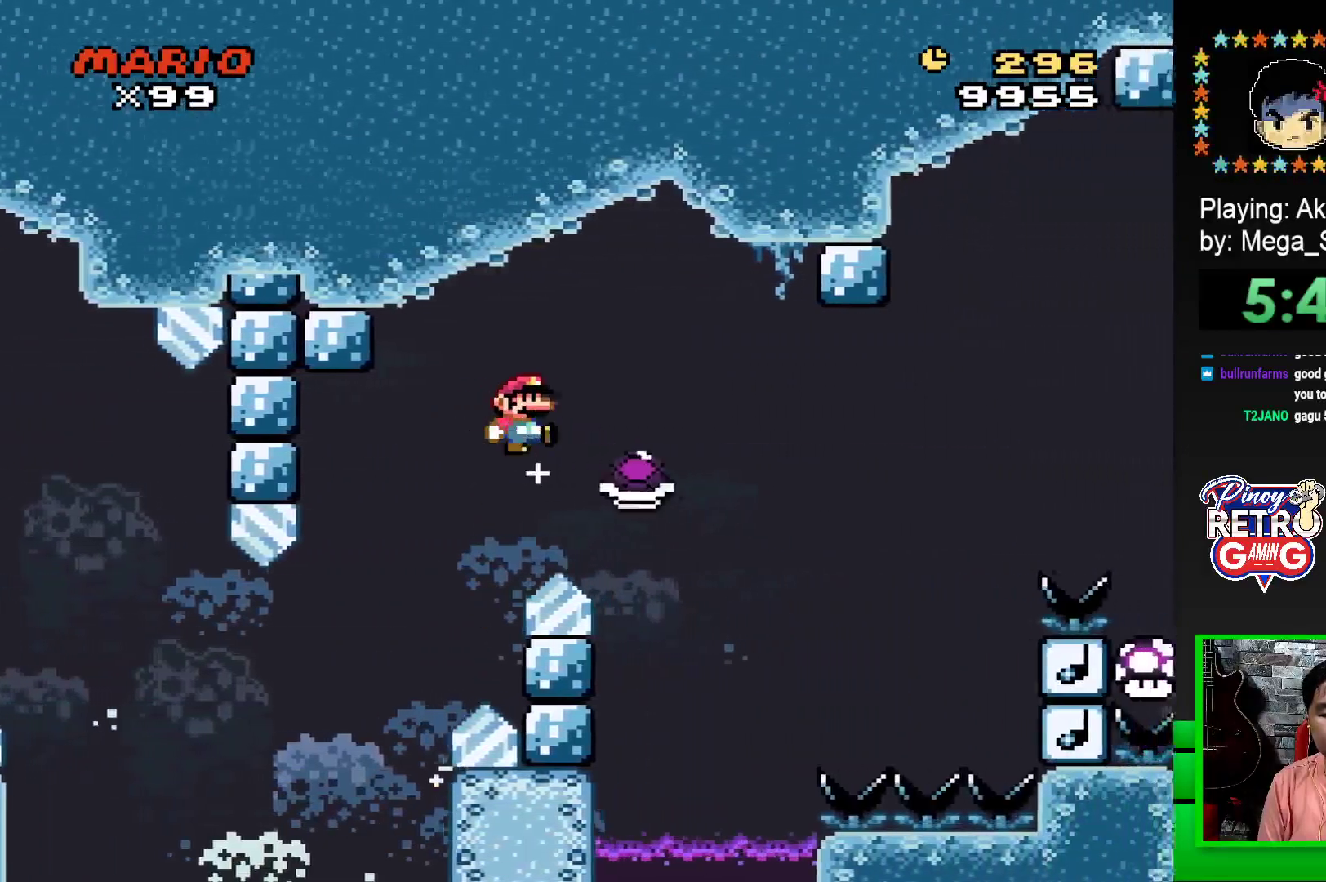
{"buttons": ["CROSS", "SQUARE", "DPAD_RIGHT"], "events": []}
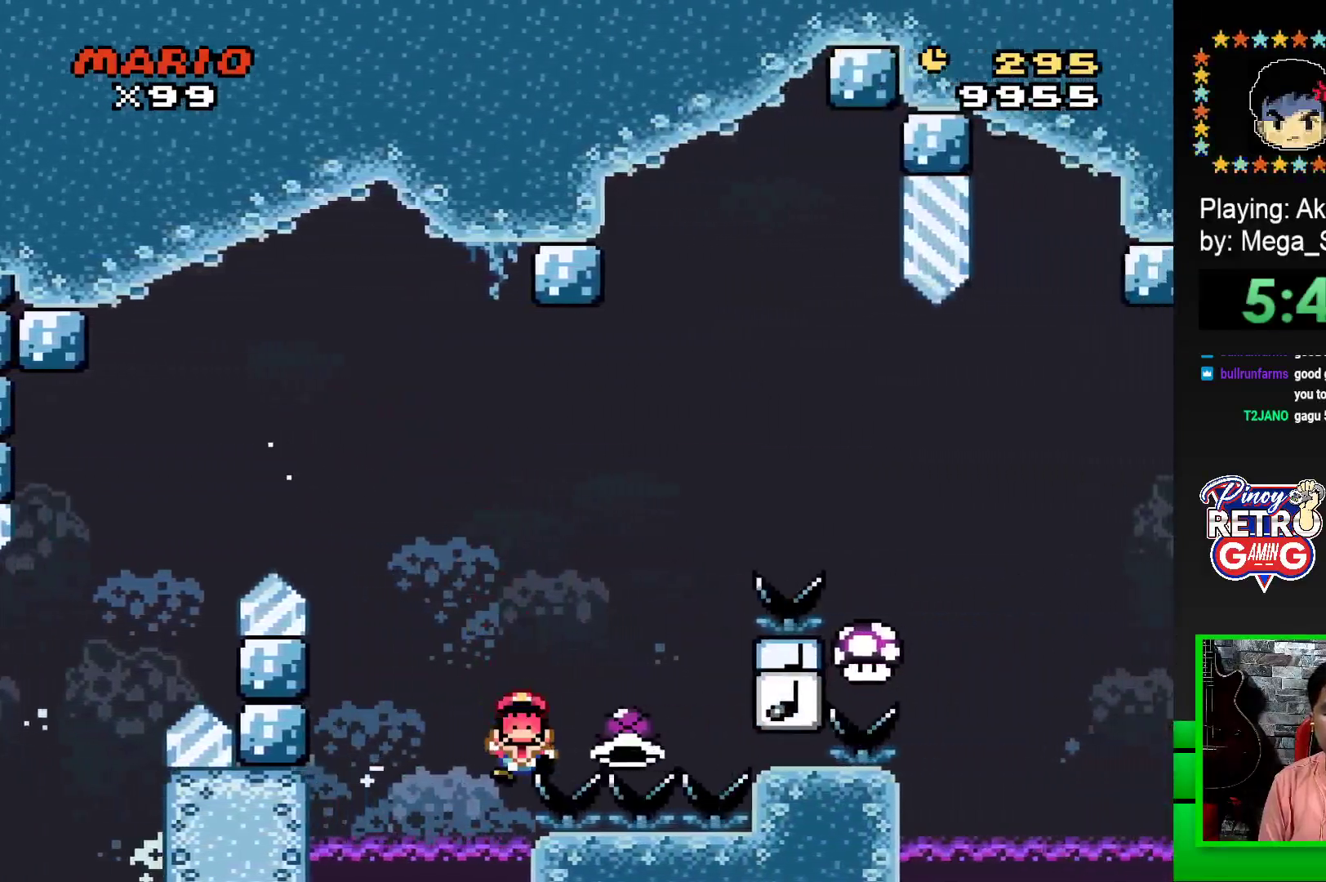
{"buttons": ["DPAD_LEFT"], "events": [[283, "DPAD_RIGHT", "up"], [300, "CROSS", "up"], [300, "SQUARE", "up"], [417, "CROSS", "down"], [433, "DPAD_LEFT", "down"], [483, "CROSS", "up"]]}
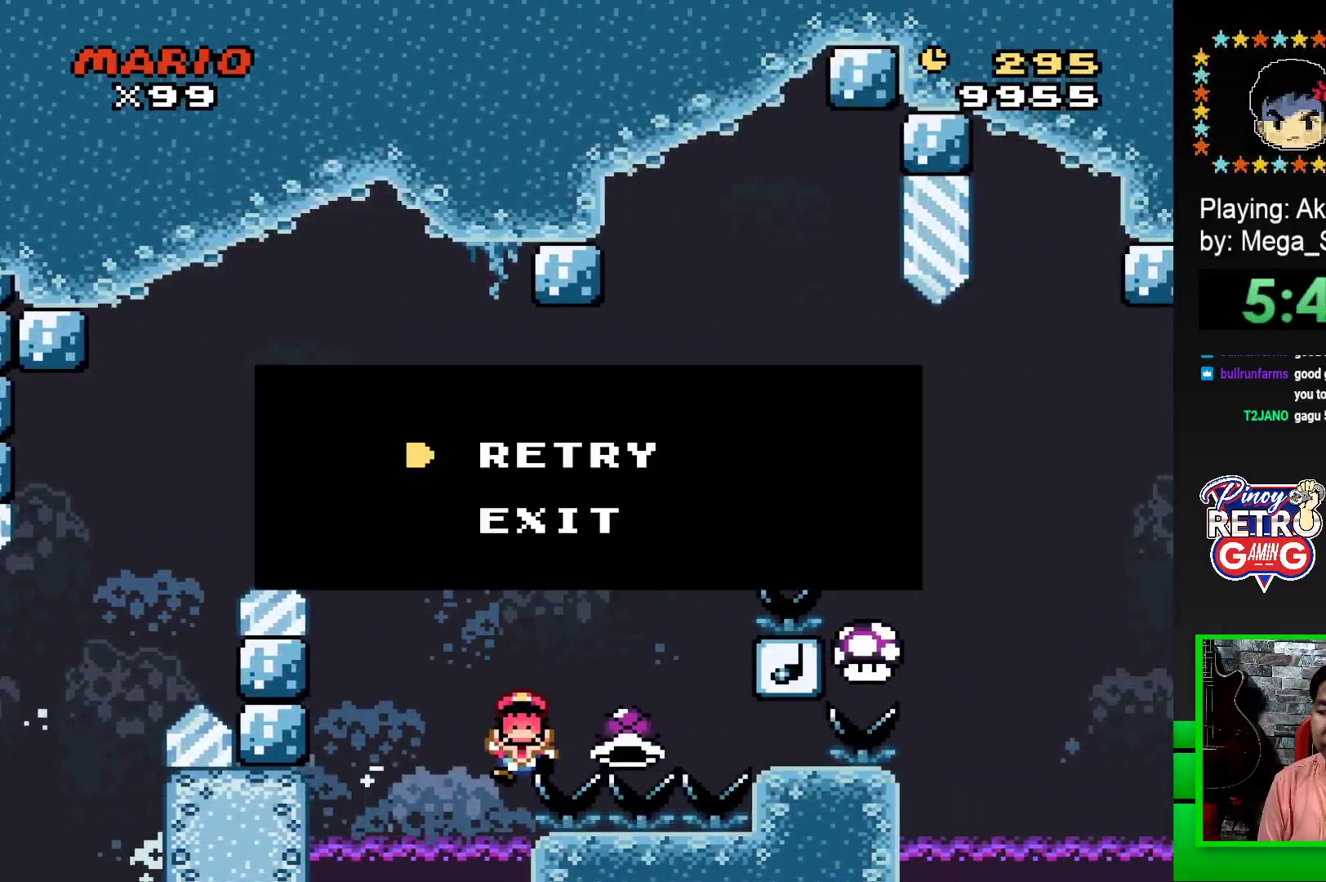
{"buttons": [], "events": [[17, "DPAD_LEFT", "up"], [50, "CROSS", "down"], [67, "DPAD_LEFT", "down"], [133, "CROSS", "up"], [150, "DPAD_LEFT", "up"], [183, "CROSS", "down"], [283, "CROSS", "up"]]}
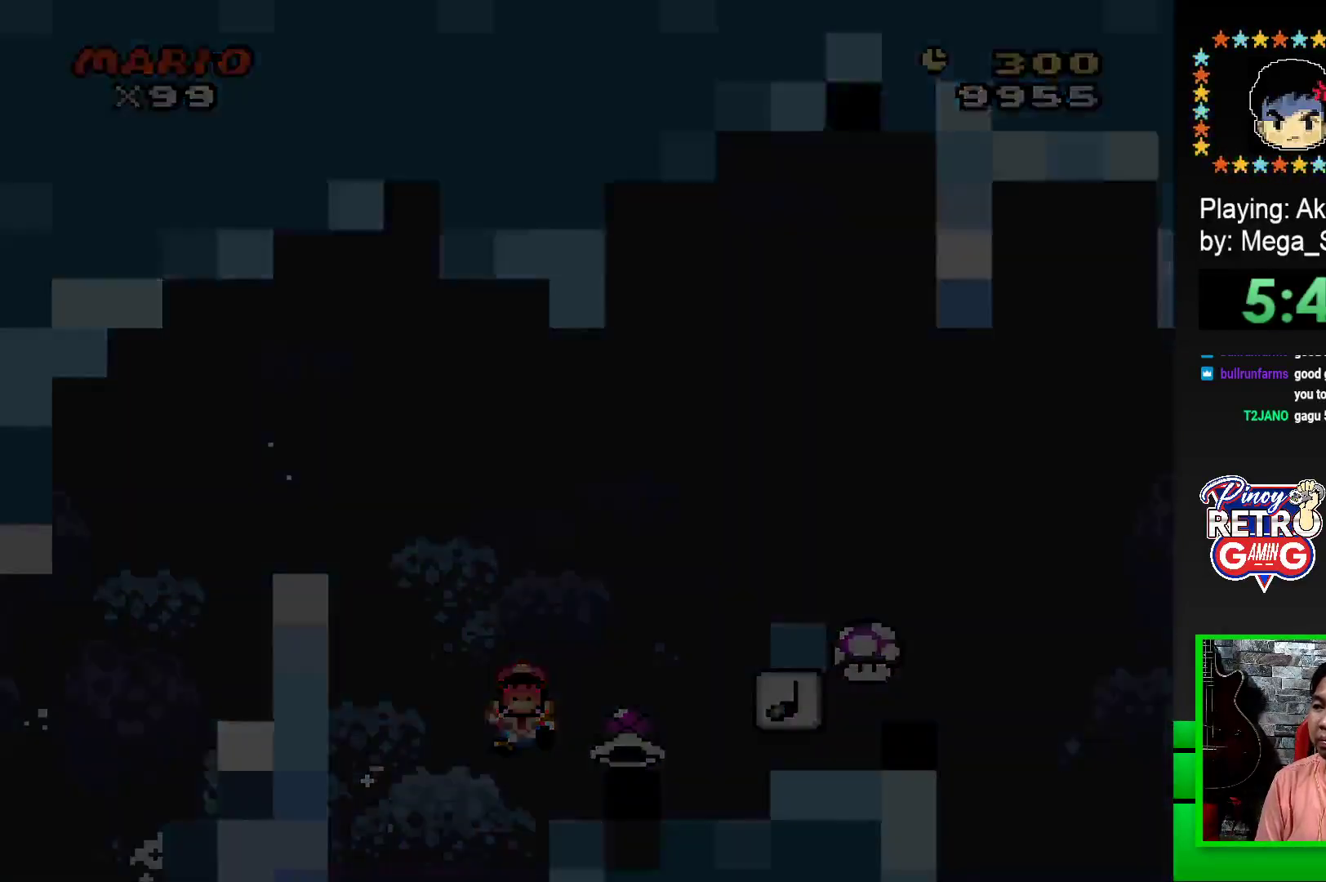
{"buttons": [], "events": [[333, "CROSS", "down"], [433, "CROSS", "up"]]}
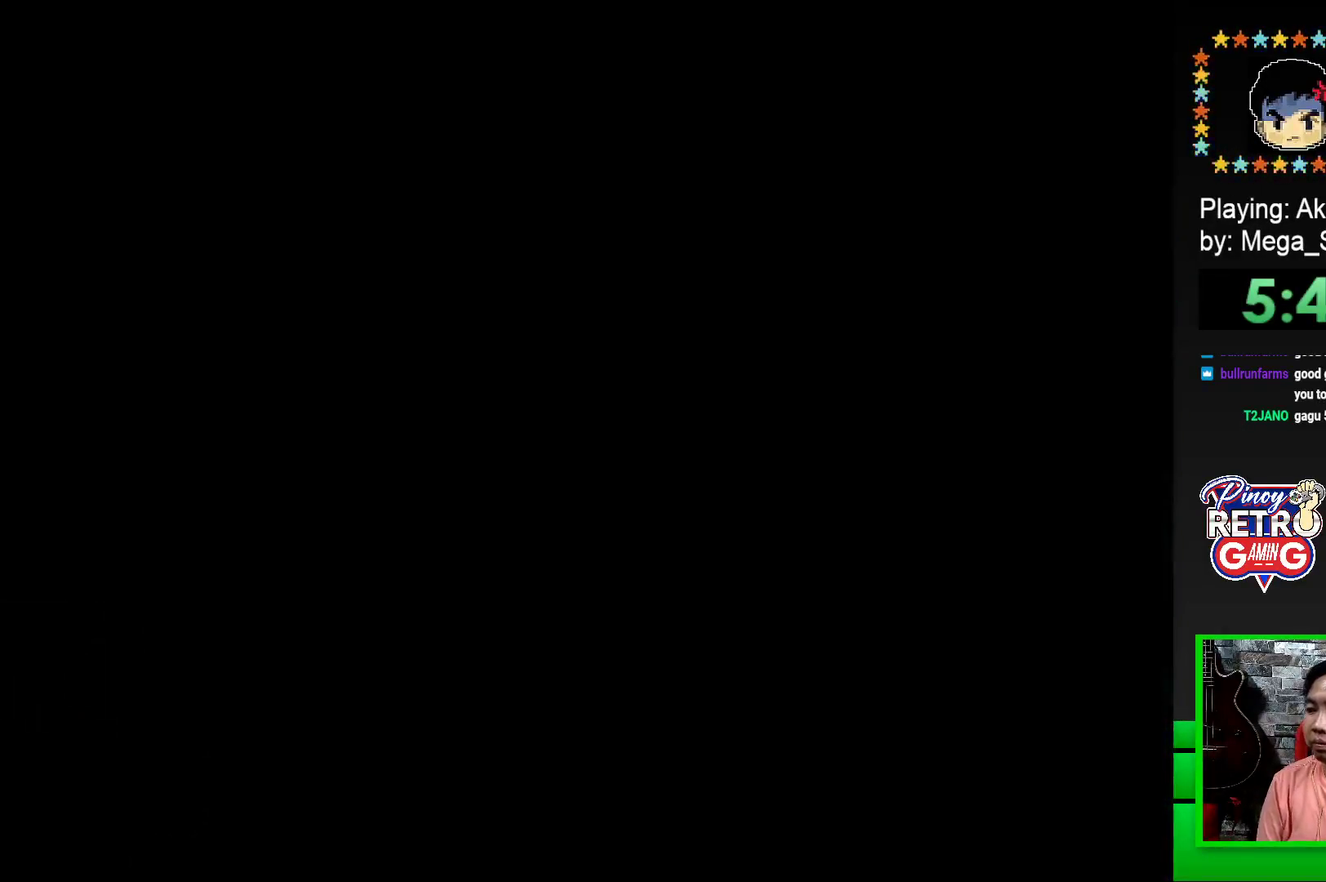
{"buttons": ["CROSS"], "events": [[17, "CROSS", "down"], [67, "CROSS", "up"], [150, "CROSS", "down"], [250, "CROSS", "up"], [317, "CROSS", "down"], [383, "CROSS", "up"], [467, "CROSS", "down"]]}
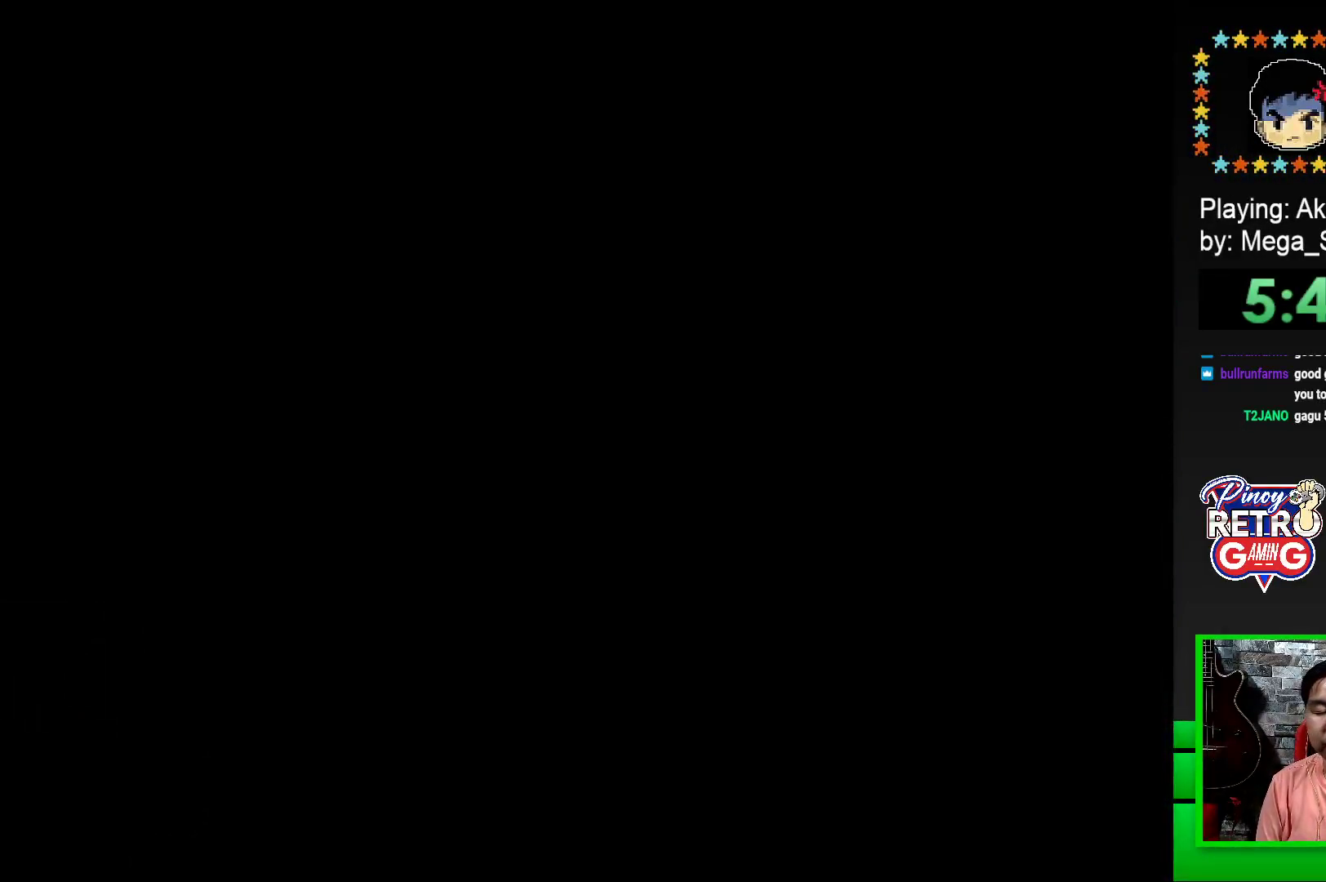
{"buttons": ["SQUARE", "DPAD_RIGHT"], "events": [[50, "CROSS", "up"], [100, "CROSS", "down"], [217, "CROSS", "up"], [367, "SQUARE", "down"], [500, "DPAD_RIGHT", "down"]]}
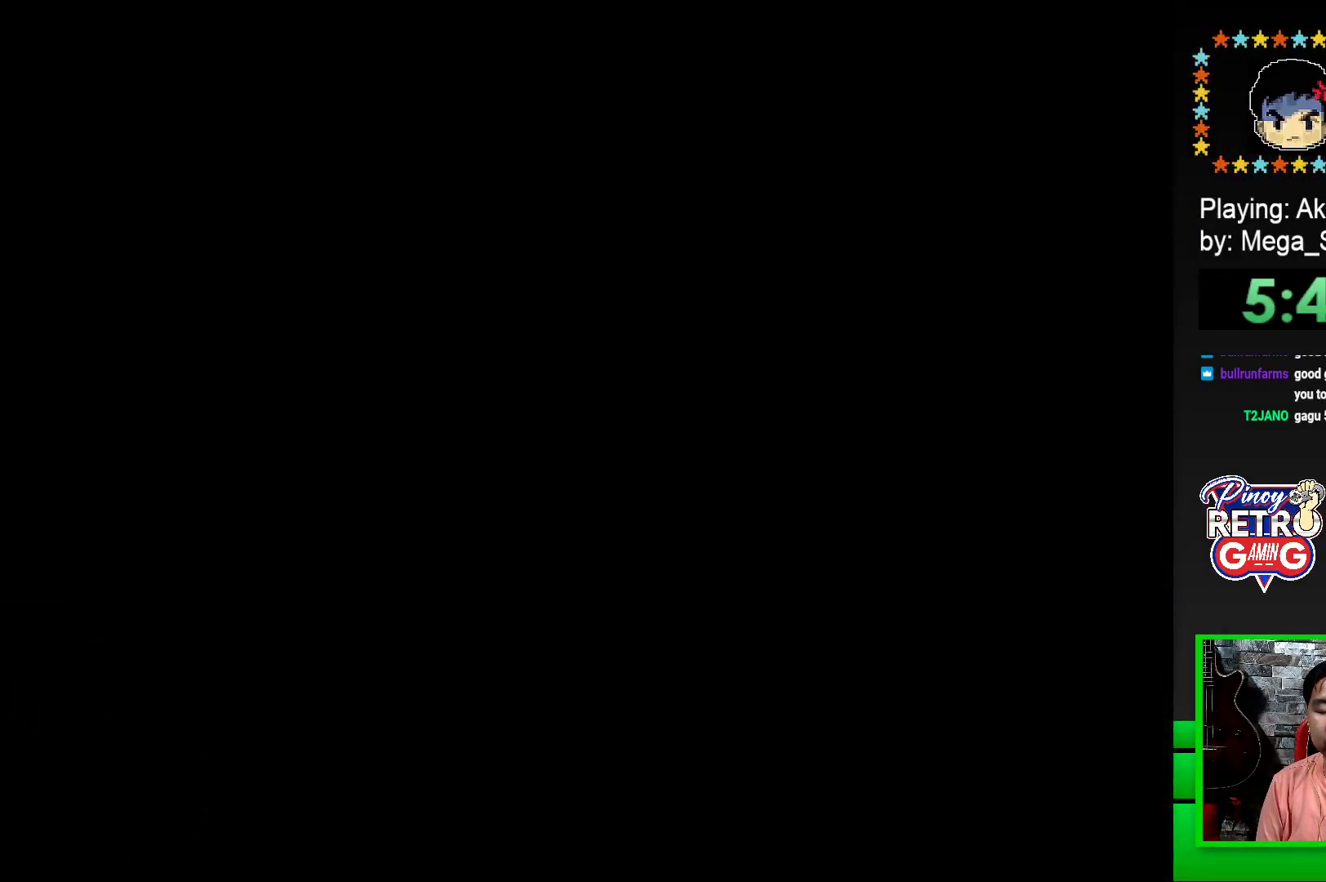
{"buttons": ["SQUARE", "DPAD_RIGHT"], "events": []}
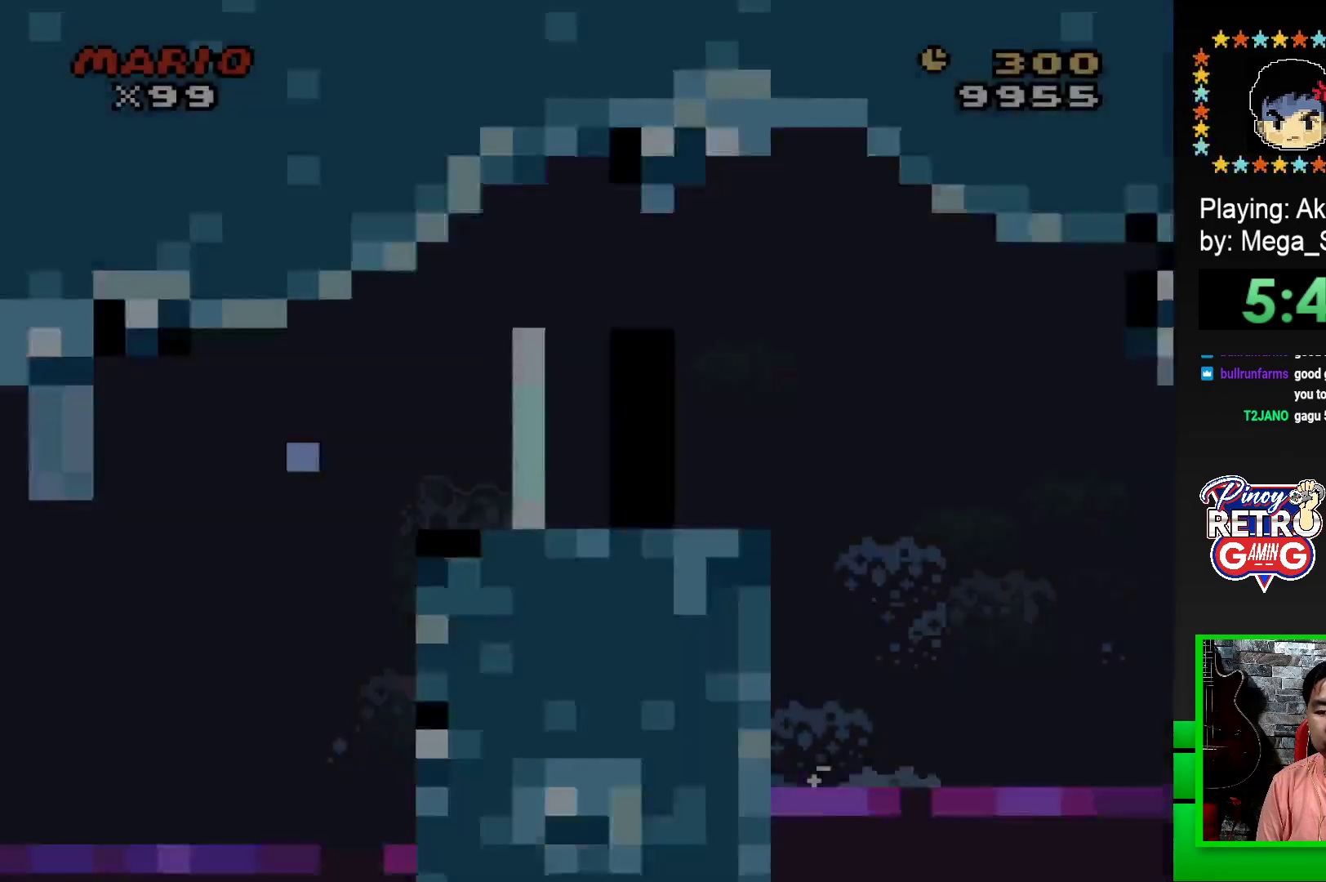
{"buttons": ["CROSS", "SQUARE", "DPAD_RIGHT"], "events": [[433, "CROSS", "down"]]}
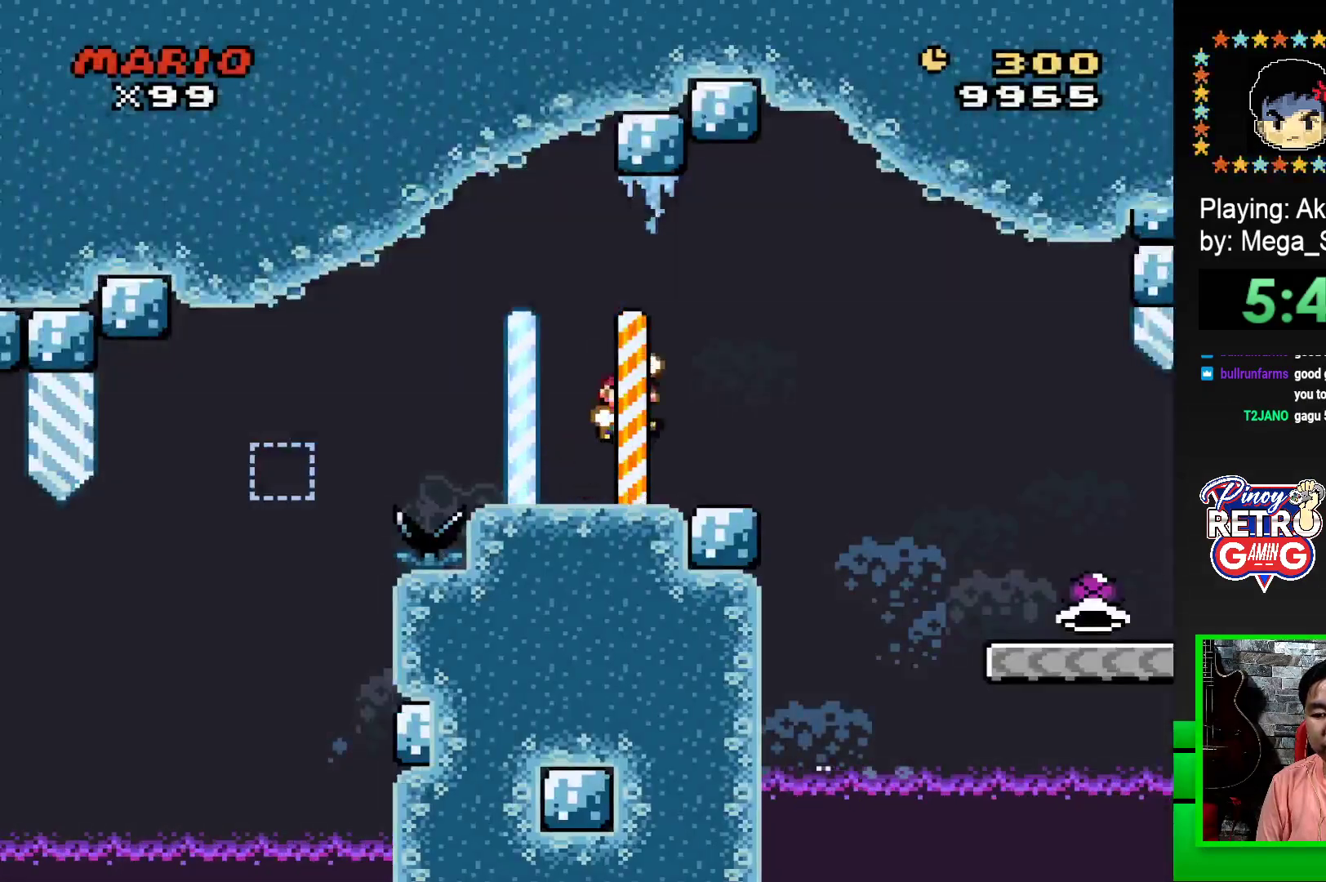
{"buttons": ["SQUARE", "DPAD_RIGHT"], "events": [[33, "CROSS", "up"]]}
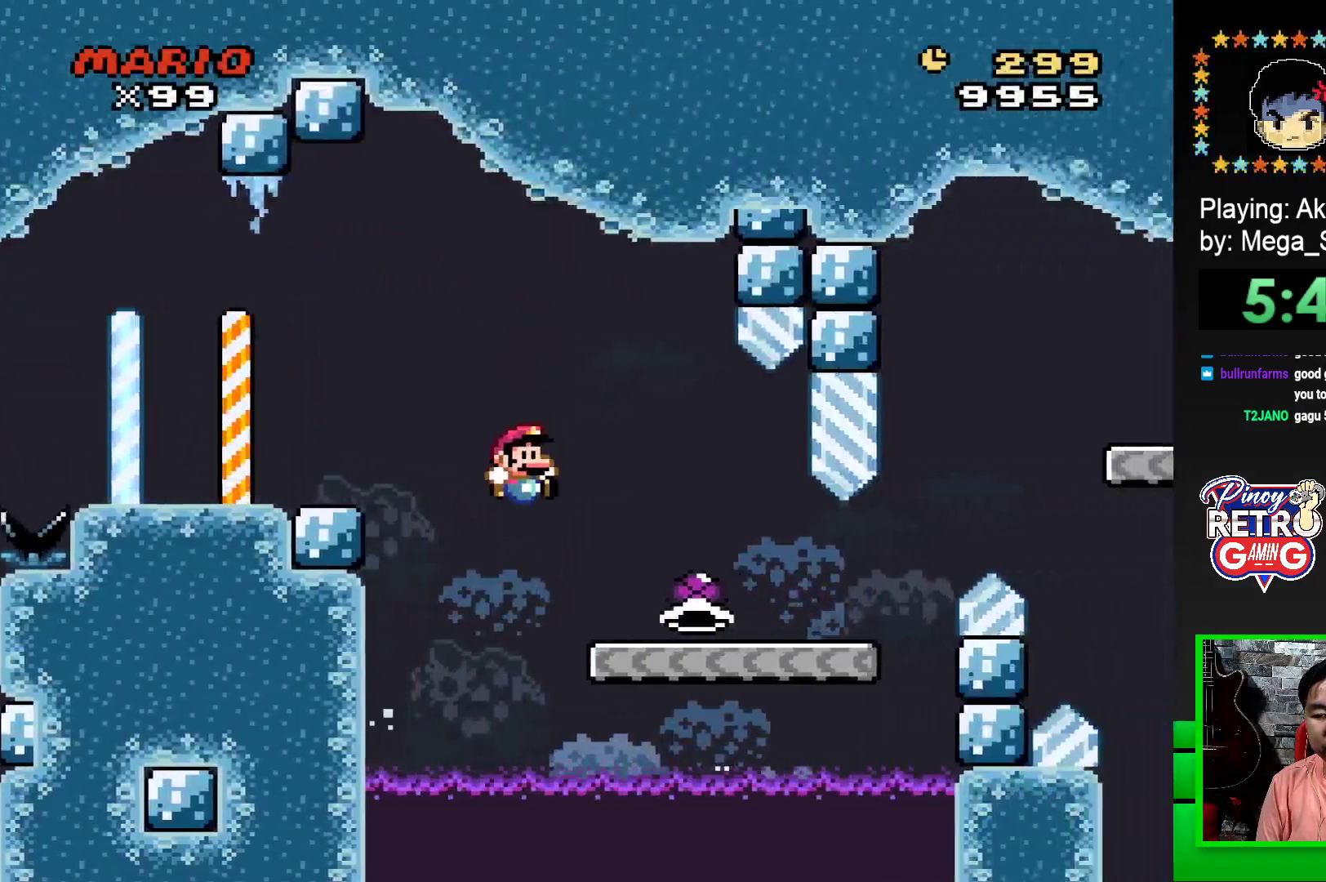
{"buttons": ["SQUARE", "DPAD_RIGHT"], "events": []}
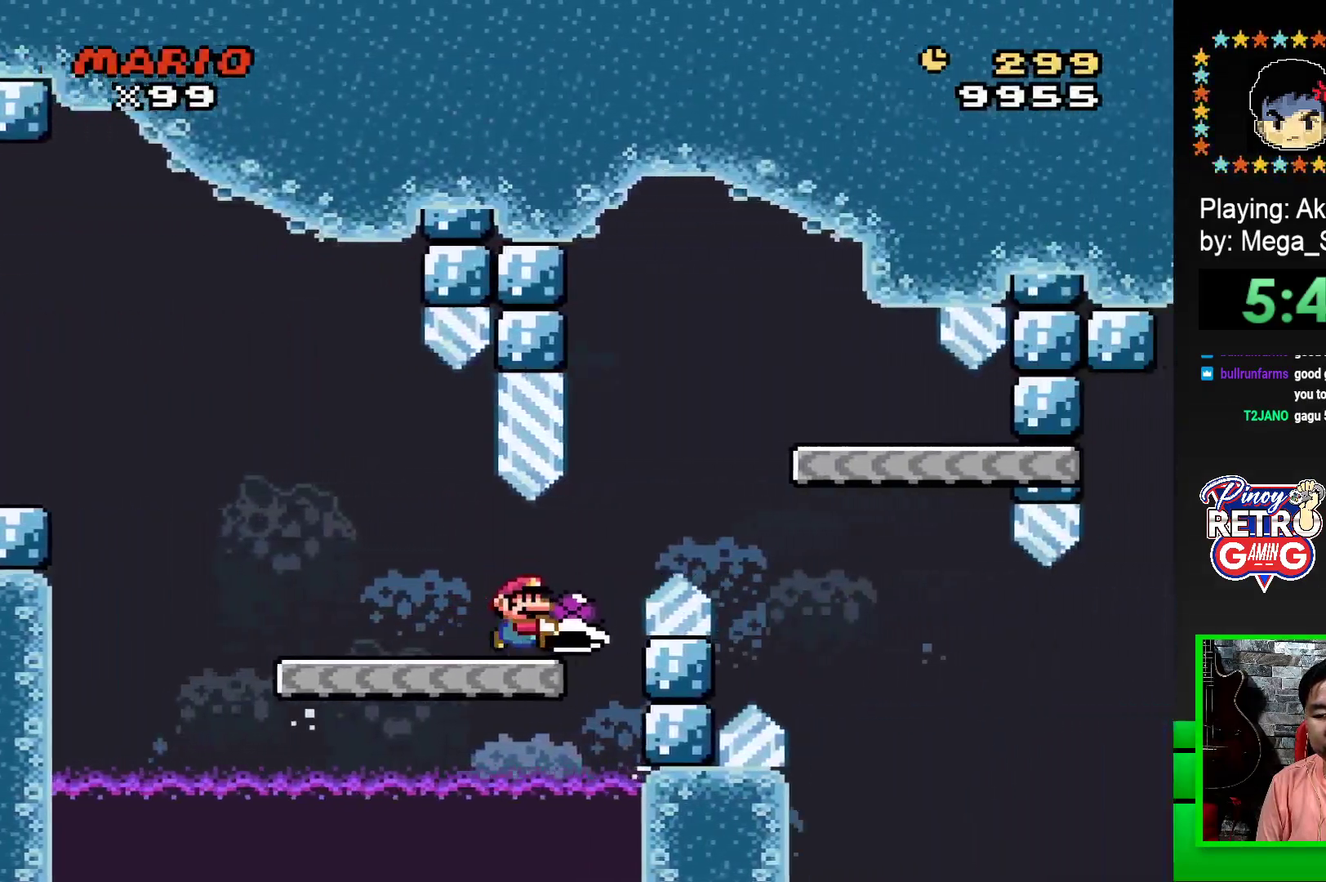
{"buttons": ["SQUARE", "DPAD_LEFT"], "events": [[50, "CROSS", "down"], [250, "CROSS", "up"], [300, "DPAD_RIGHT", "up"], [450, "DPAD_LEFT", "down"]]}
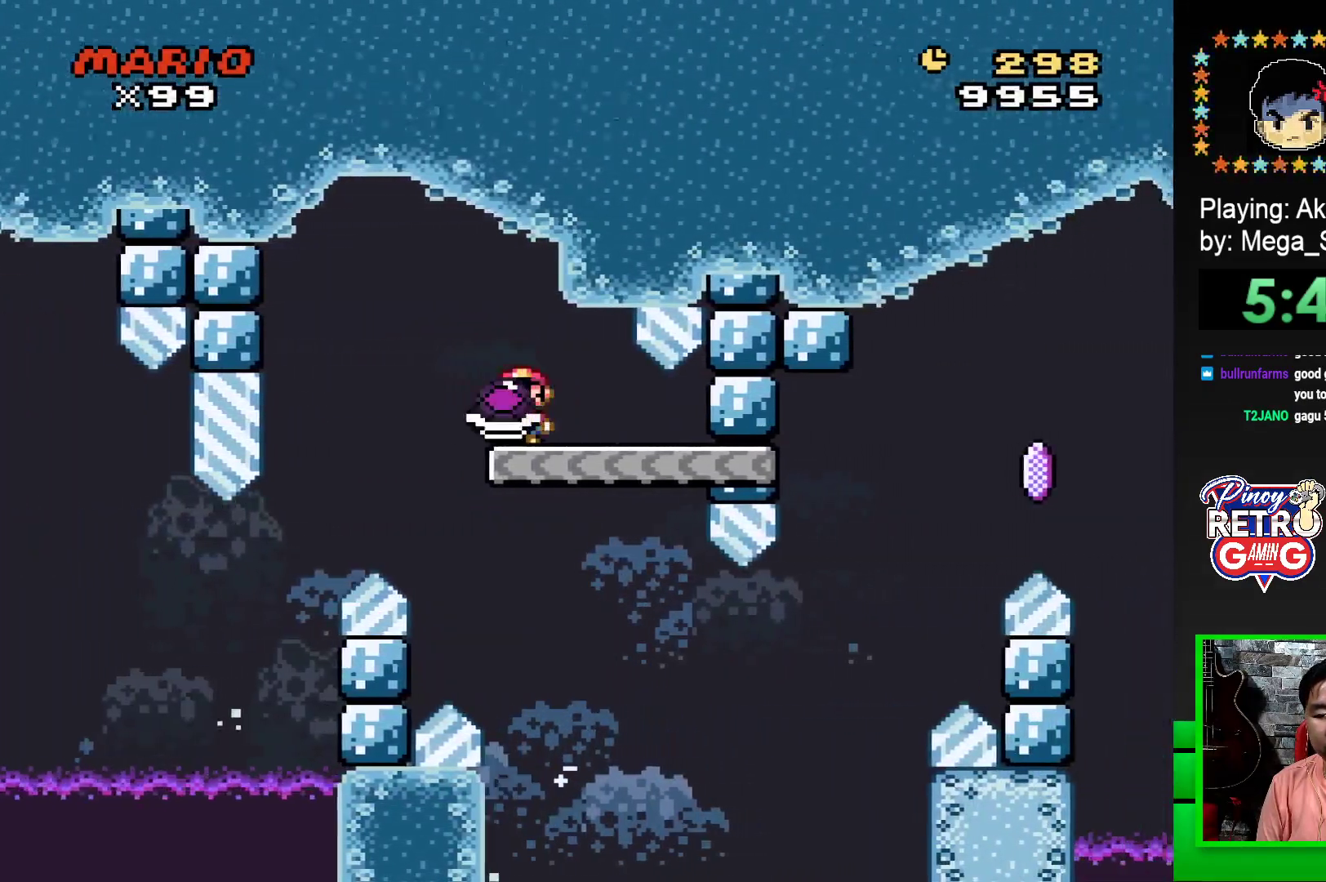
{"buttons": ["SQUARE", "DPAD_RIGHT"], "events": [[117, "DPAD_LEFT", "up"], [483, "DPAD_RIGHT", "down"]]}
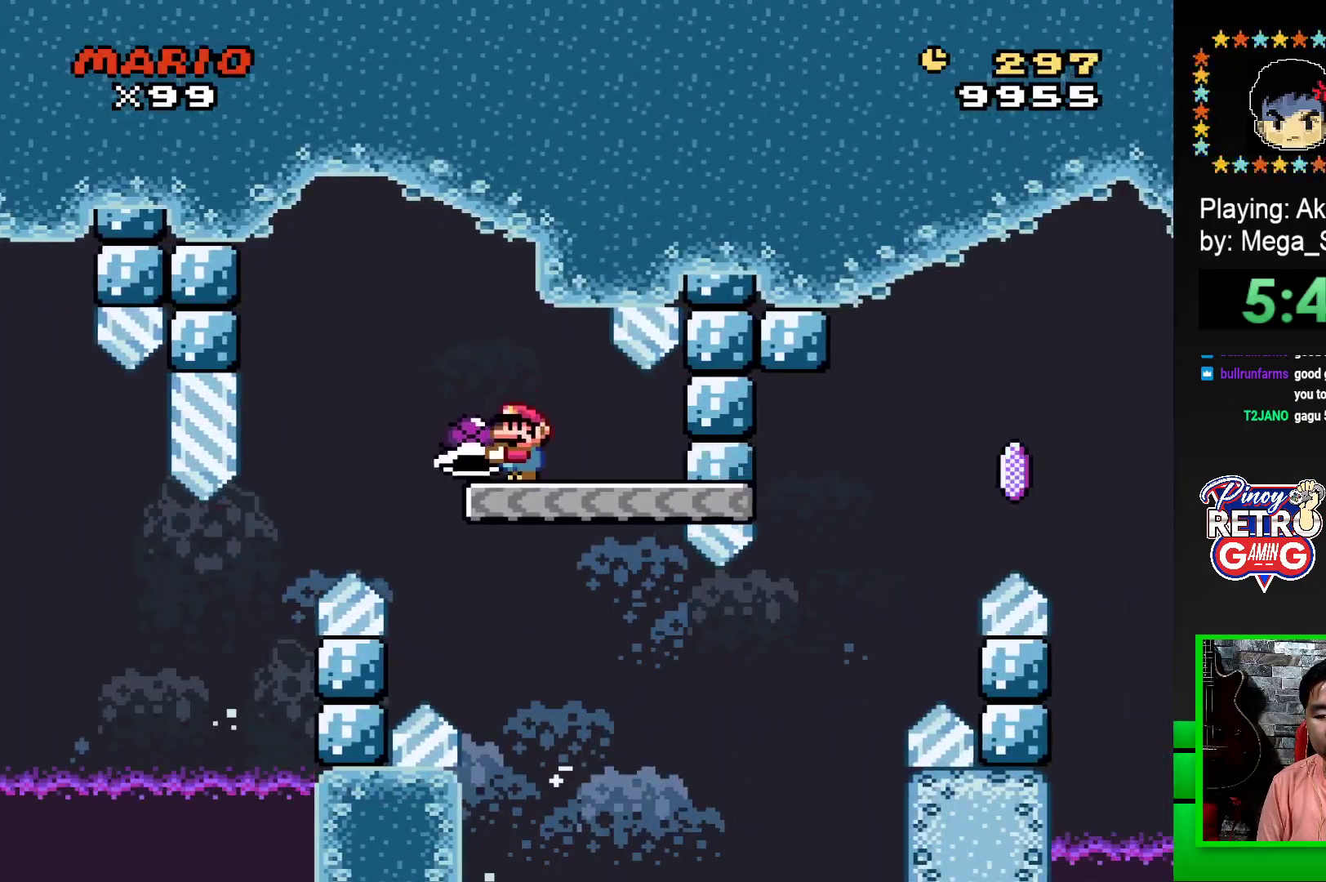
{"buttons": ["CROSS", "SQUARE", "DPAD_RIGHT"], "events": [[467, "CROSS", "down"]]}